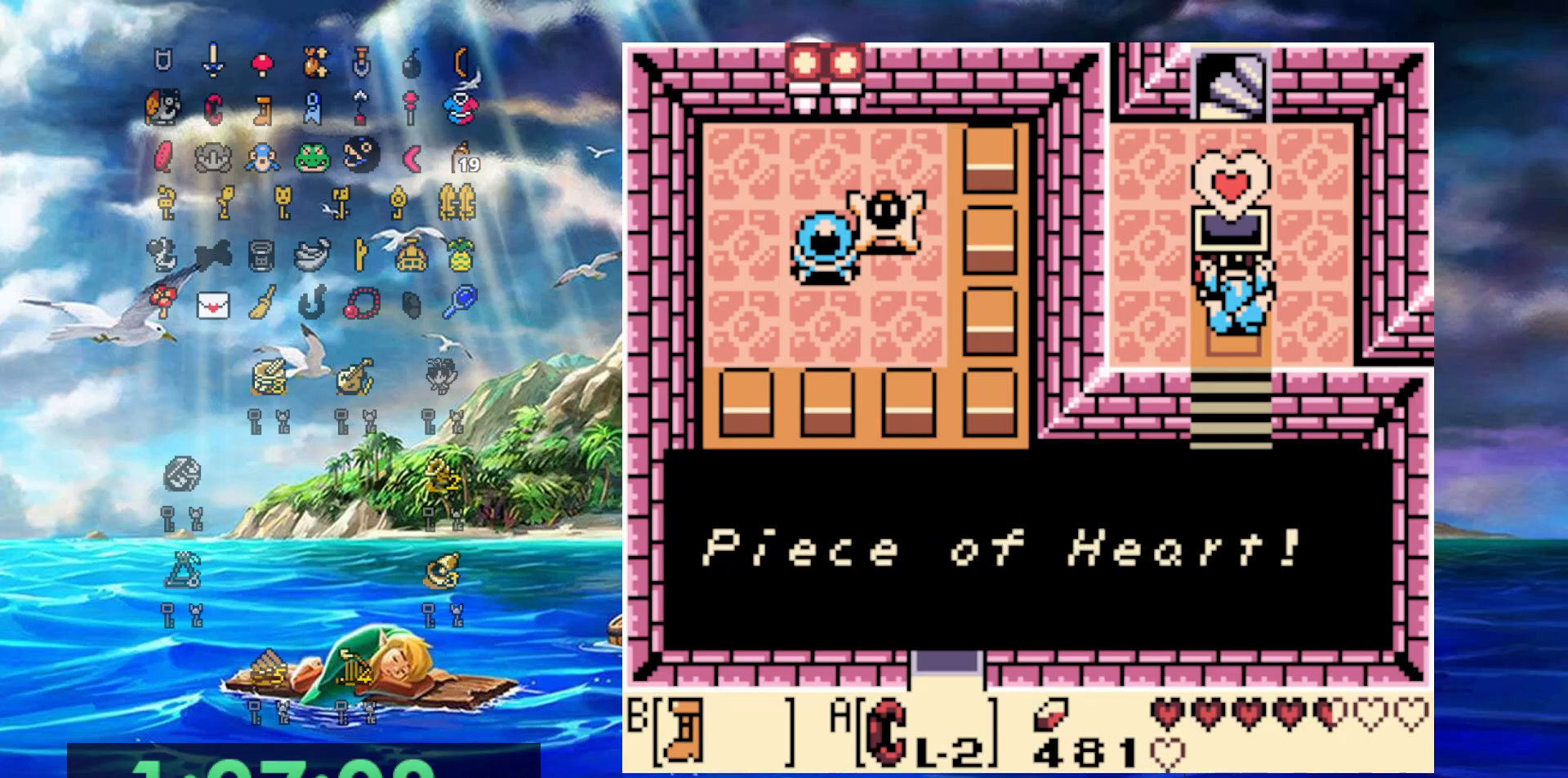
Gameplay with a controller (Nintendo layout); each line is a JSON object with the inputs held at the frame after it. "events" lists button and stick changes between this image and that frame as [ms after this image, input, new state], when the widget could be followed in between. Not read: L3 R3 SELECT START.
{"buttons": ["A", "B"], "events": [[233, "A", "up"], [233, "B", "up"], [417, "A", "down"], [417, "B", "down"]]}
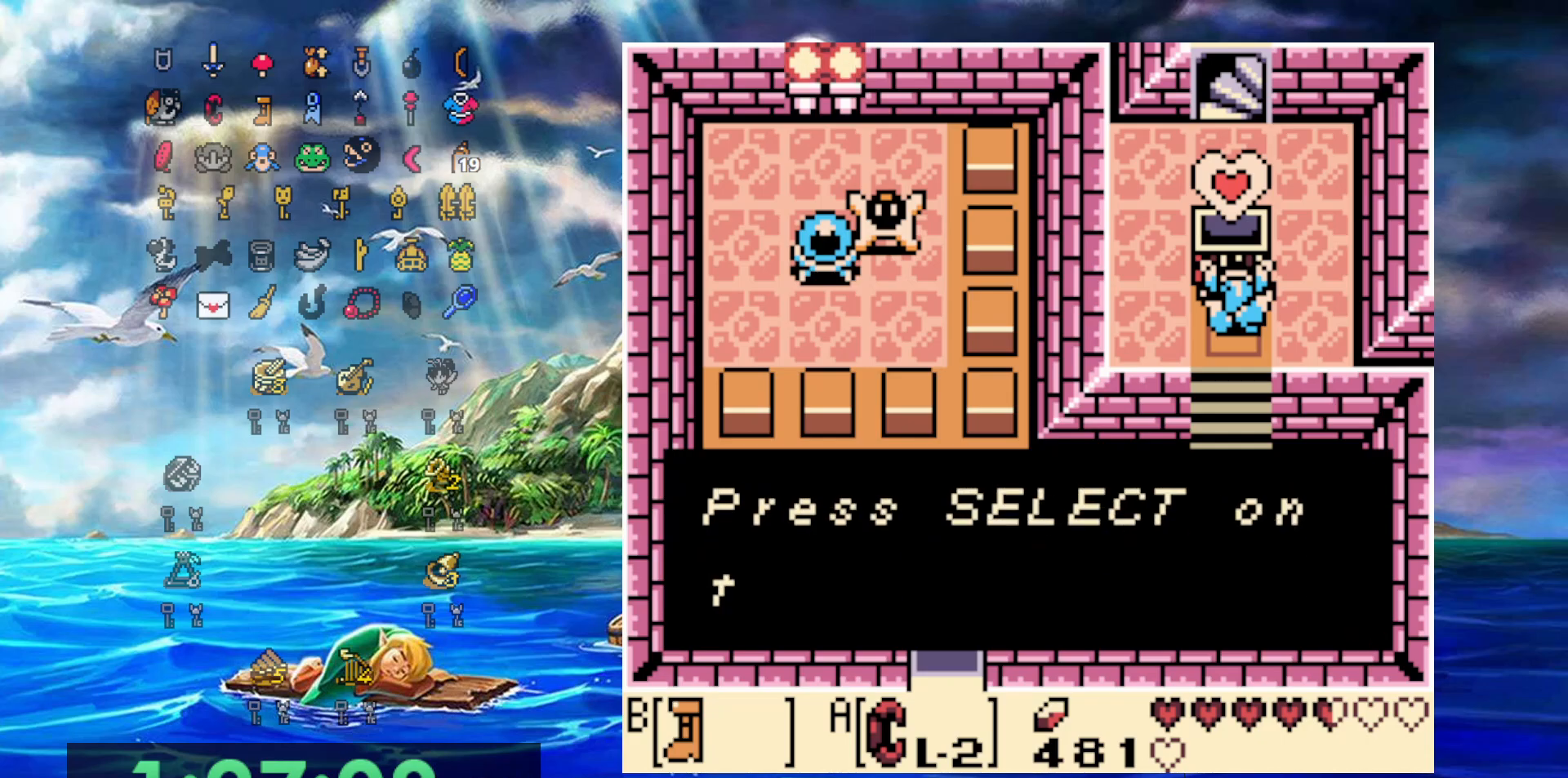
{"buttons": [], "events": [[167, "A", "up"], [167, "B", "up"], [383, "A", "down"], [383, "B", "down"], [483, "B", "up"], [500, "A", "up"]]}
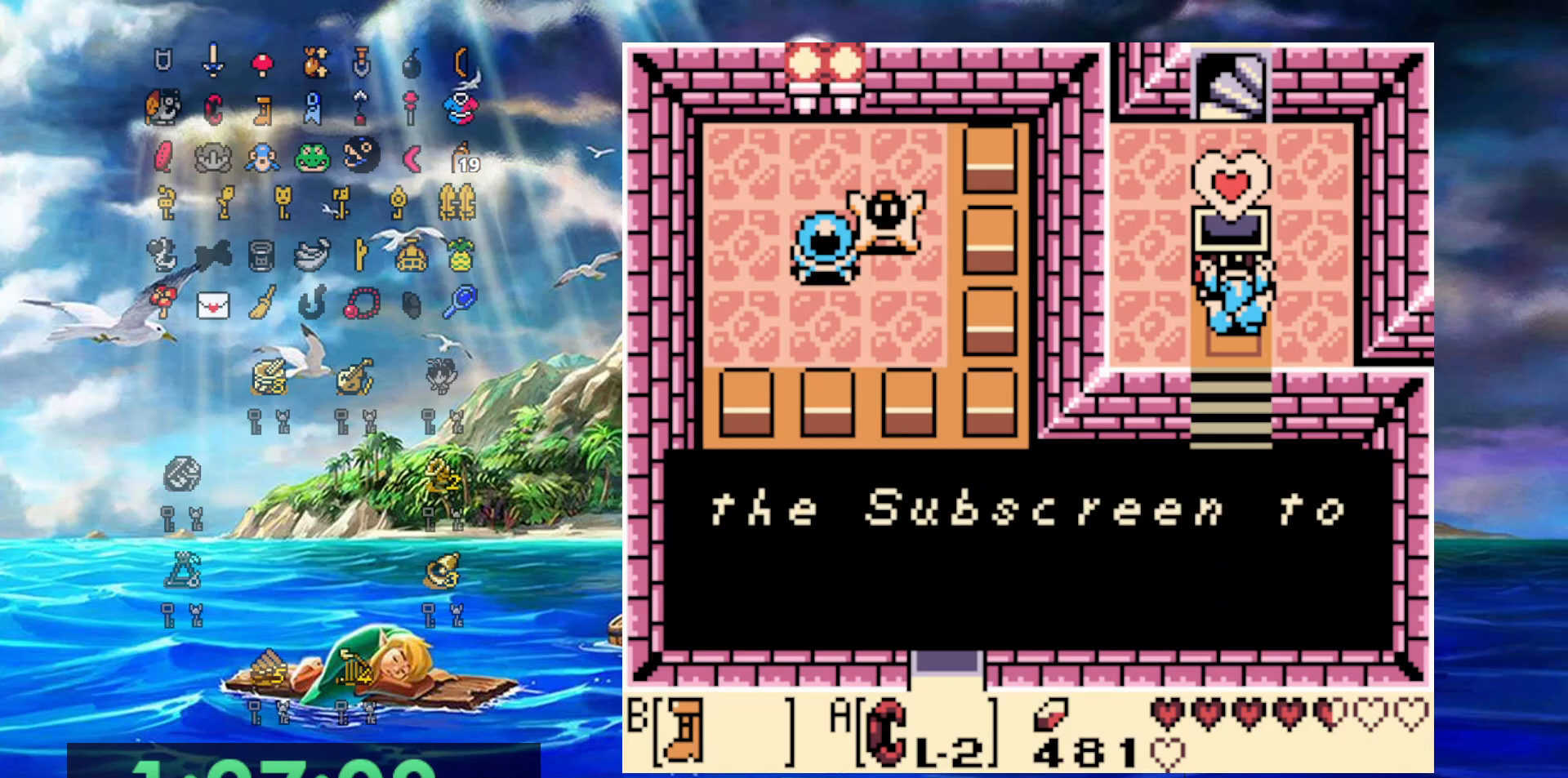
{"buttons": ["A", "B"], "events": [[283, "B", "down"], [300, "A", "down"]]}
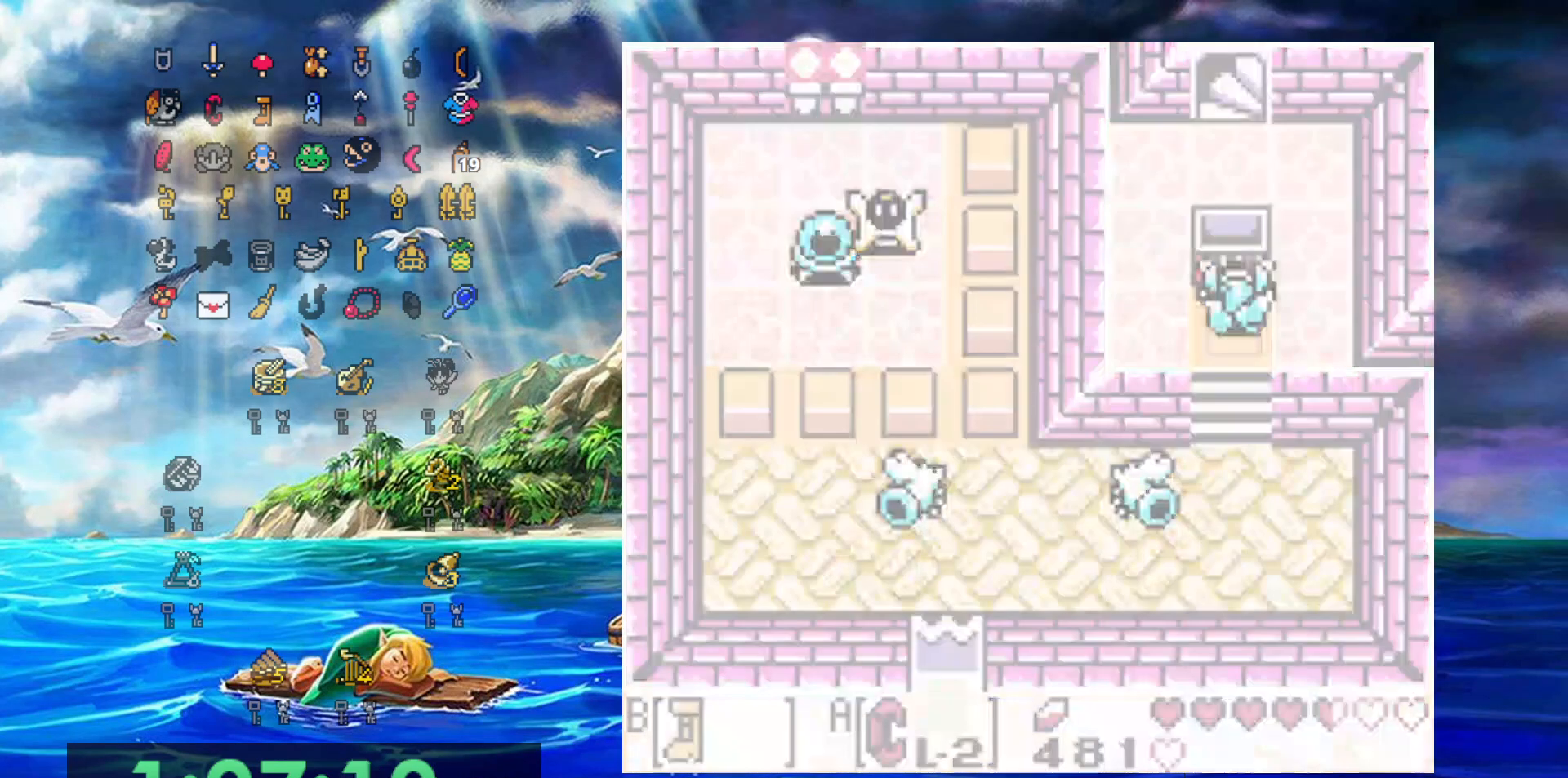
{"buttons": [], "events": [[183, "A", "up"], [183, "B", "up"]]}
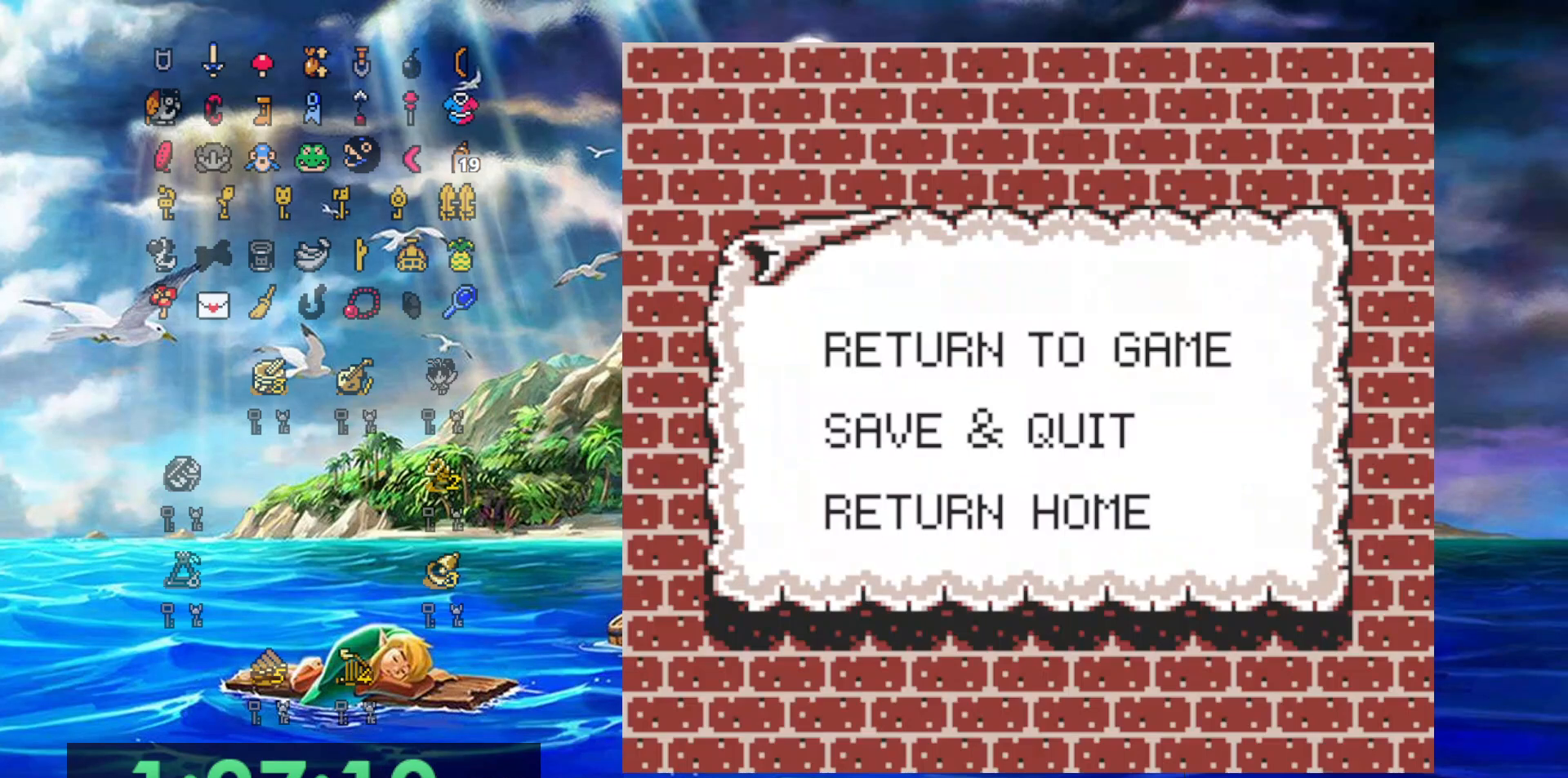
{"buttons": [], "events": [[150, "DPAD_DOWN", "down"], [267, "A", "down"], [267, "DPAD_DOWN", "up"], [350, "A", "up"]]}
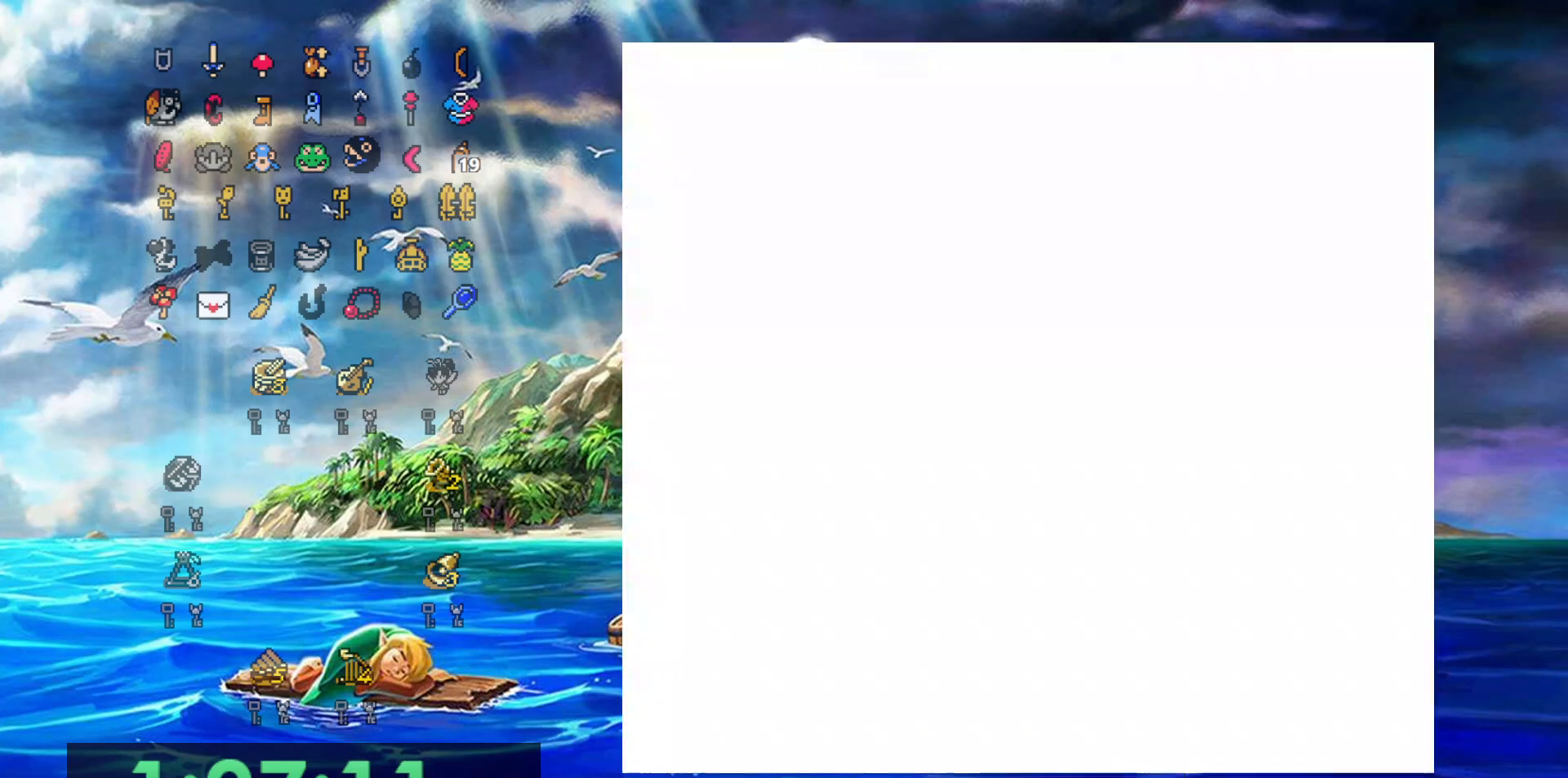
{"buttons": [], "events": []}
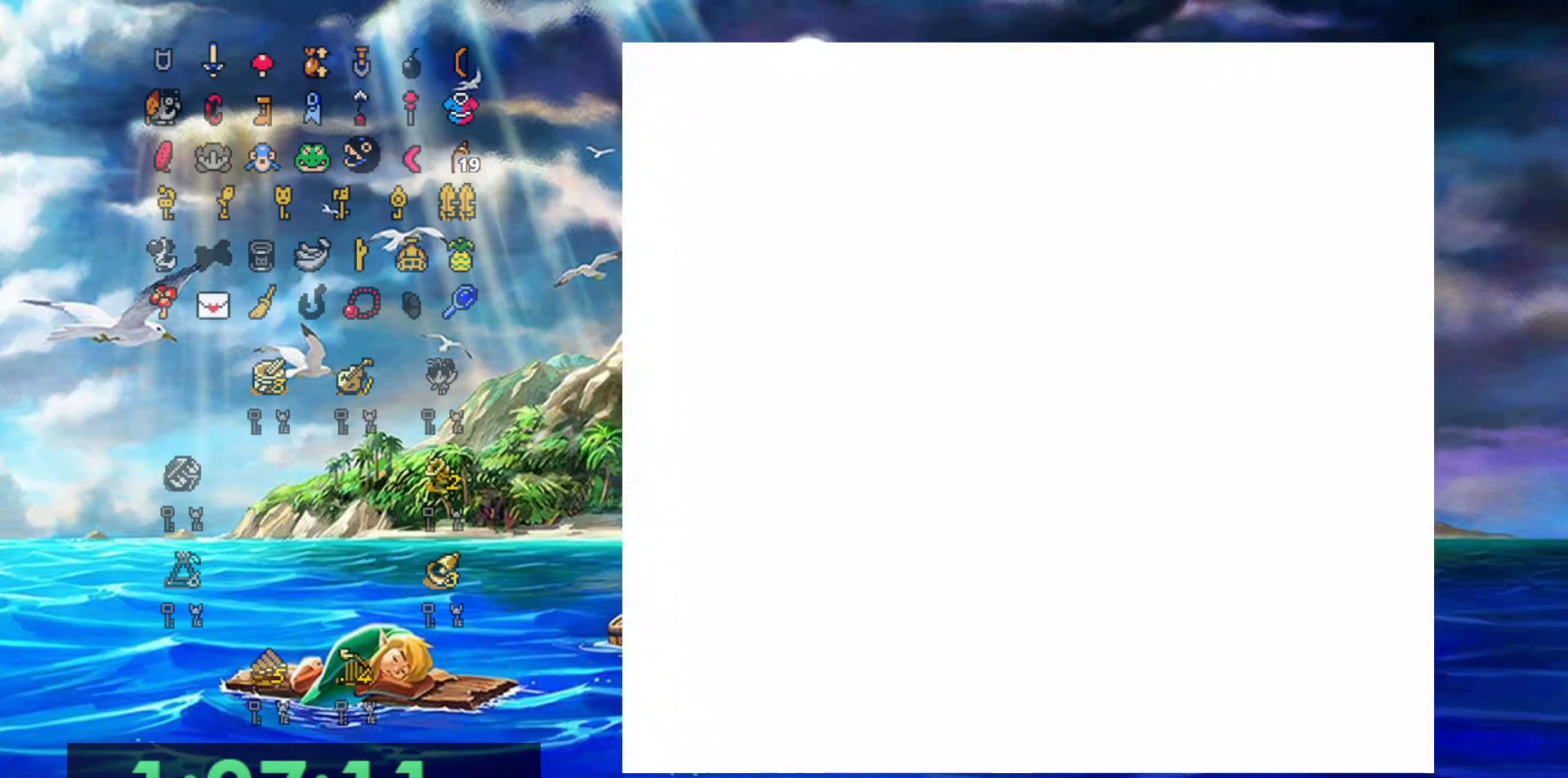
{"buttons": [], "events": []}
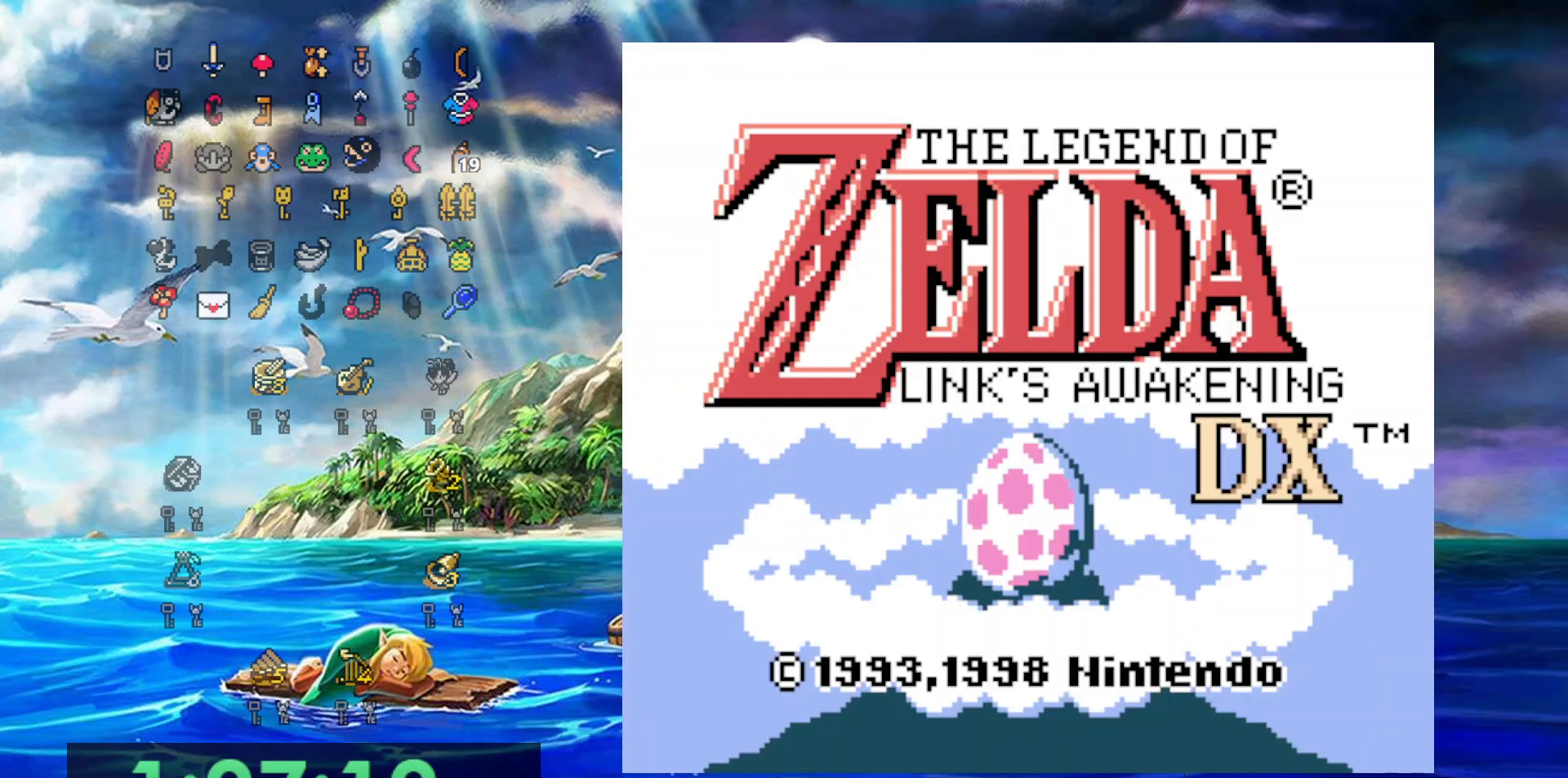
{"buttons": [], "events": []}
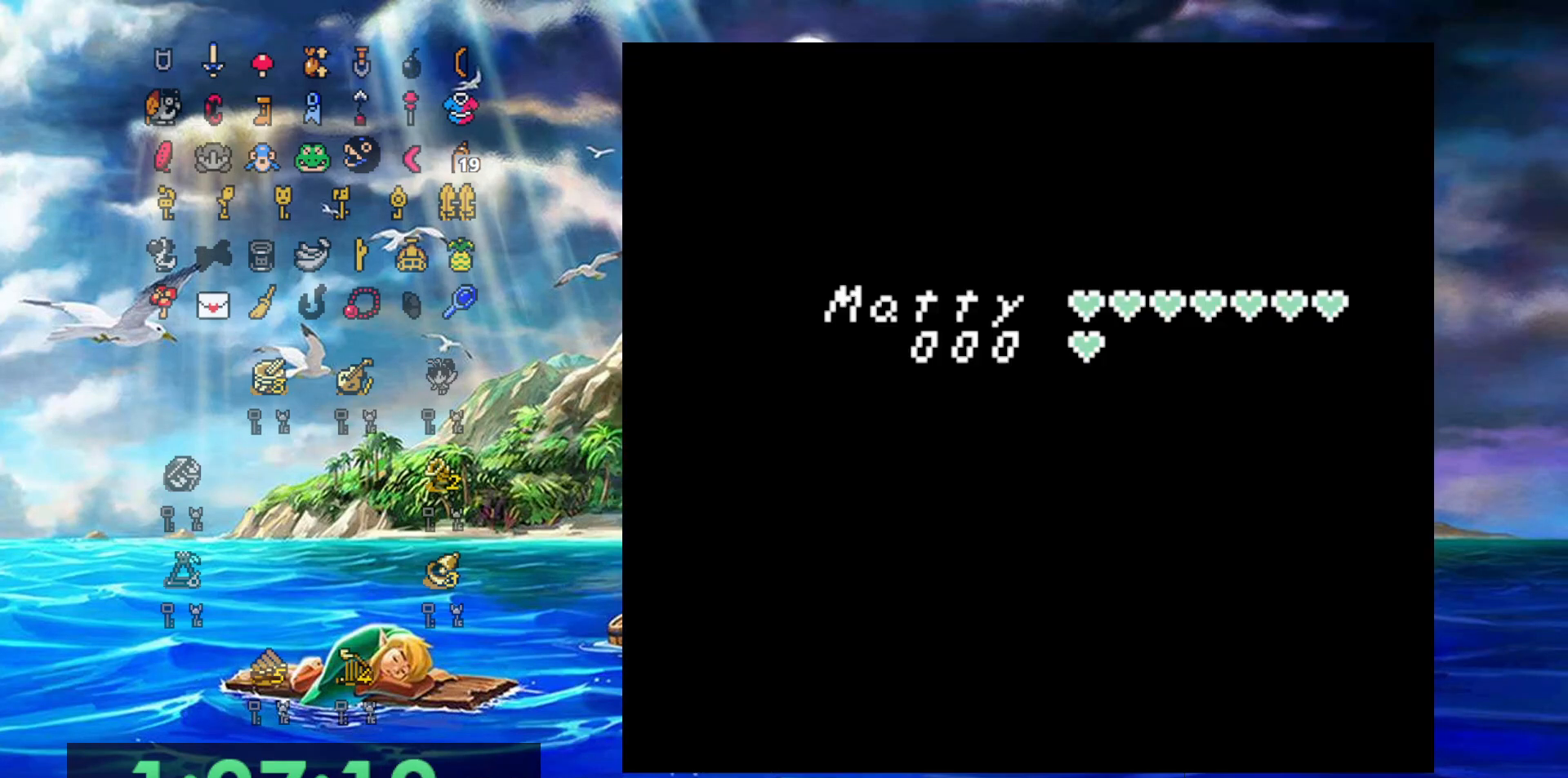
{"buttons": ["DPAD_UP"], "events": [[367, "DPAD_UP", "down"]]}
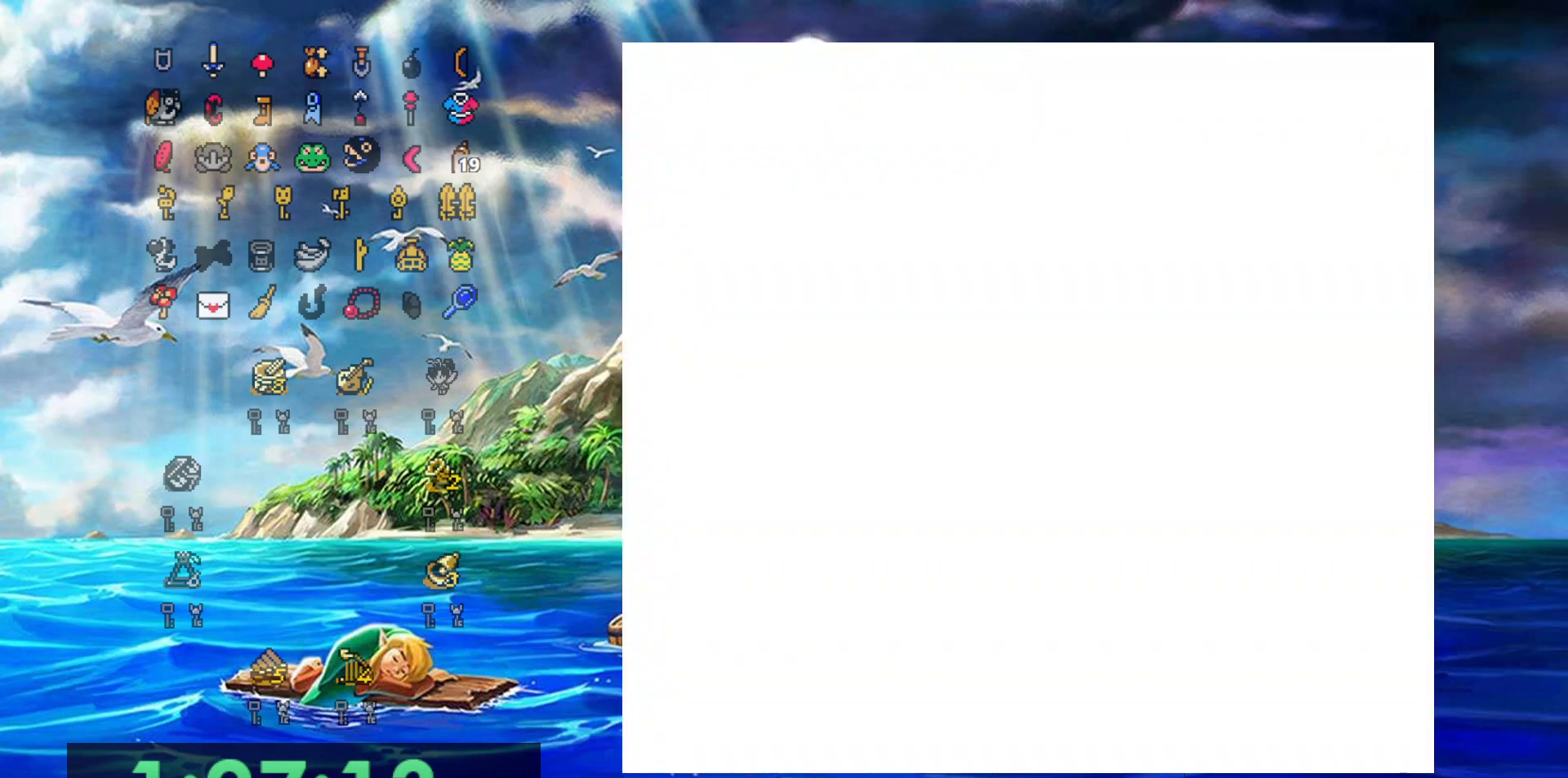
{"buttons": ["B", "DPAD_UP"], "events": [[67, "B", "down"]]}
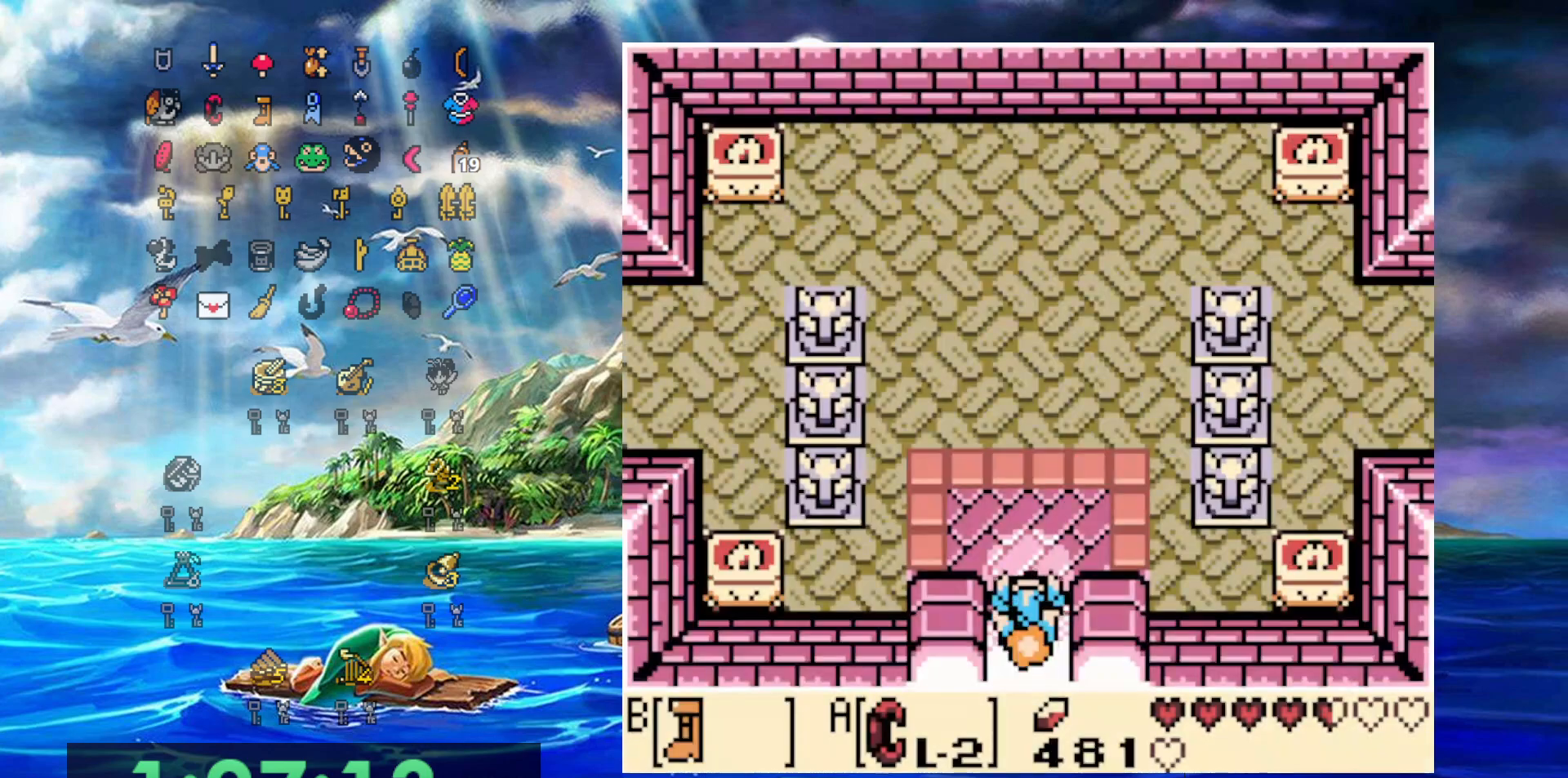
{"buttons": ["B", "DPAD_UP"], "events": []}
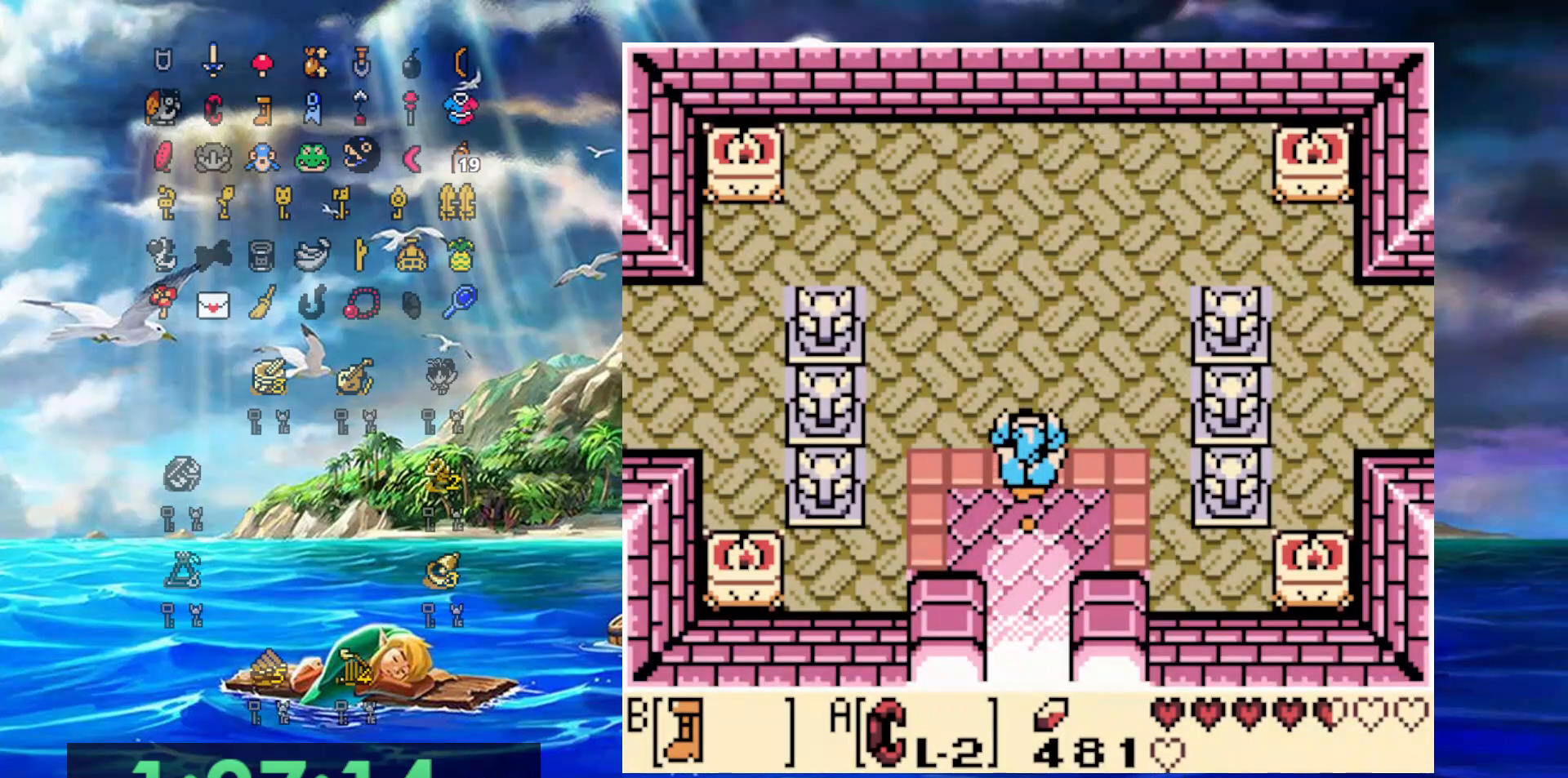
{"buttons": ["B", "DPAD_RIGHT"], "events": [[267, "DPAD_RIGHT", "down"], [333, "DPAD_UP", "up"]]}
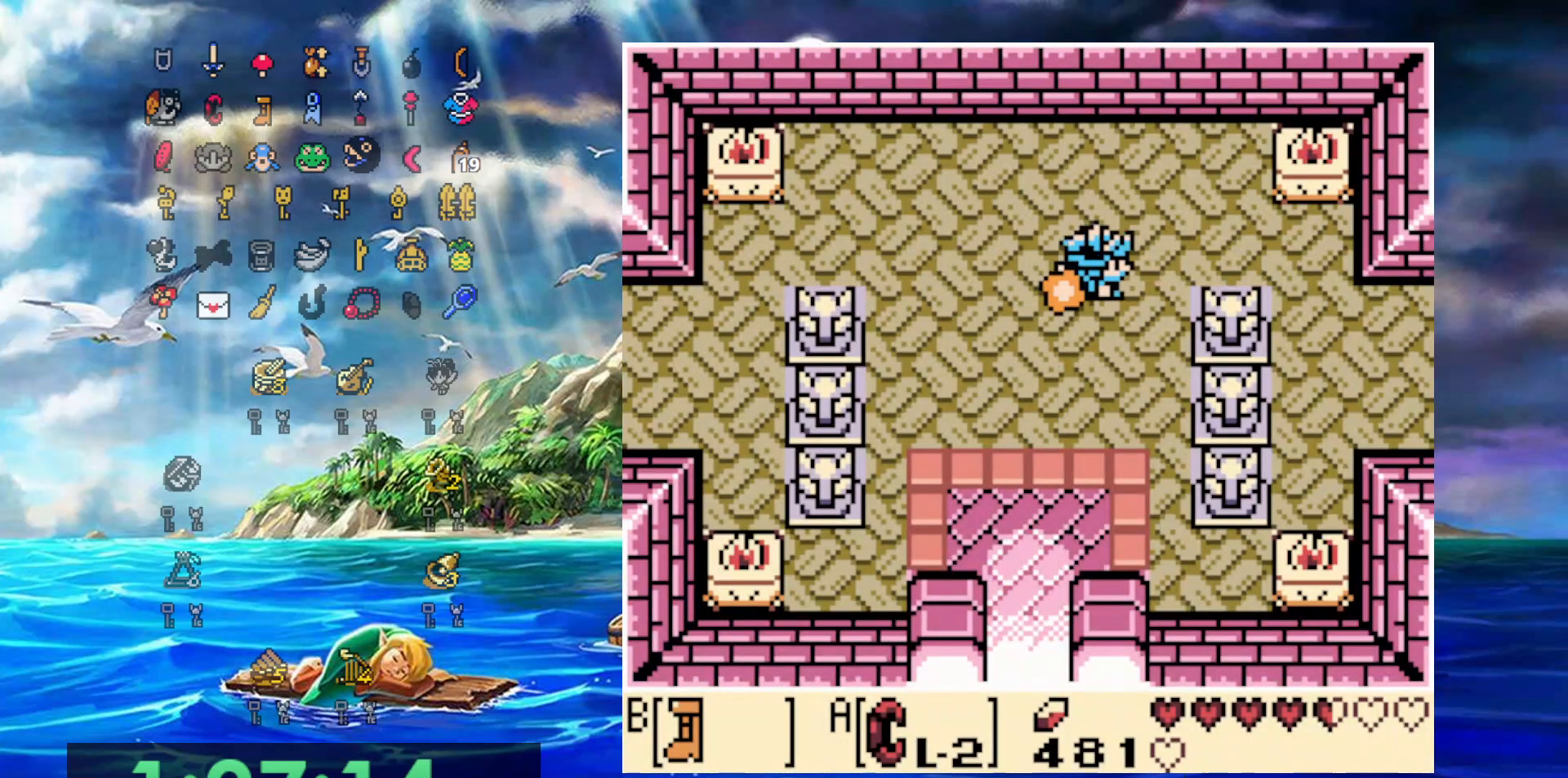
{"buttons": ["B", "DPAD_DOWN", "DPAD_RIGHT"], "events": [[500, "DPAD_DOWN", "down"]]}
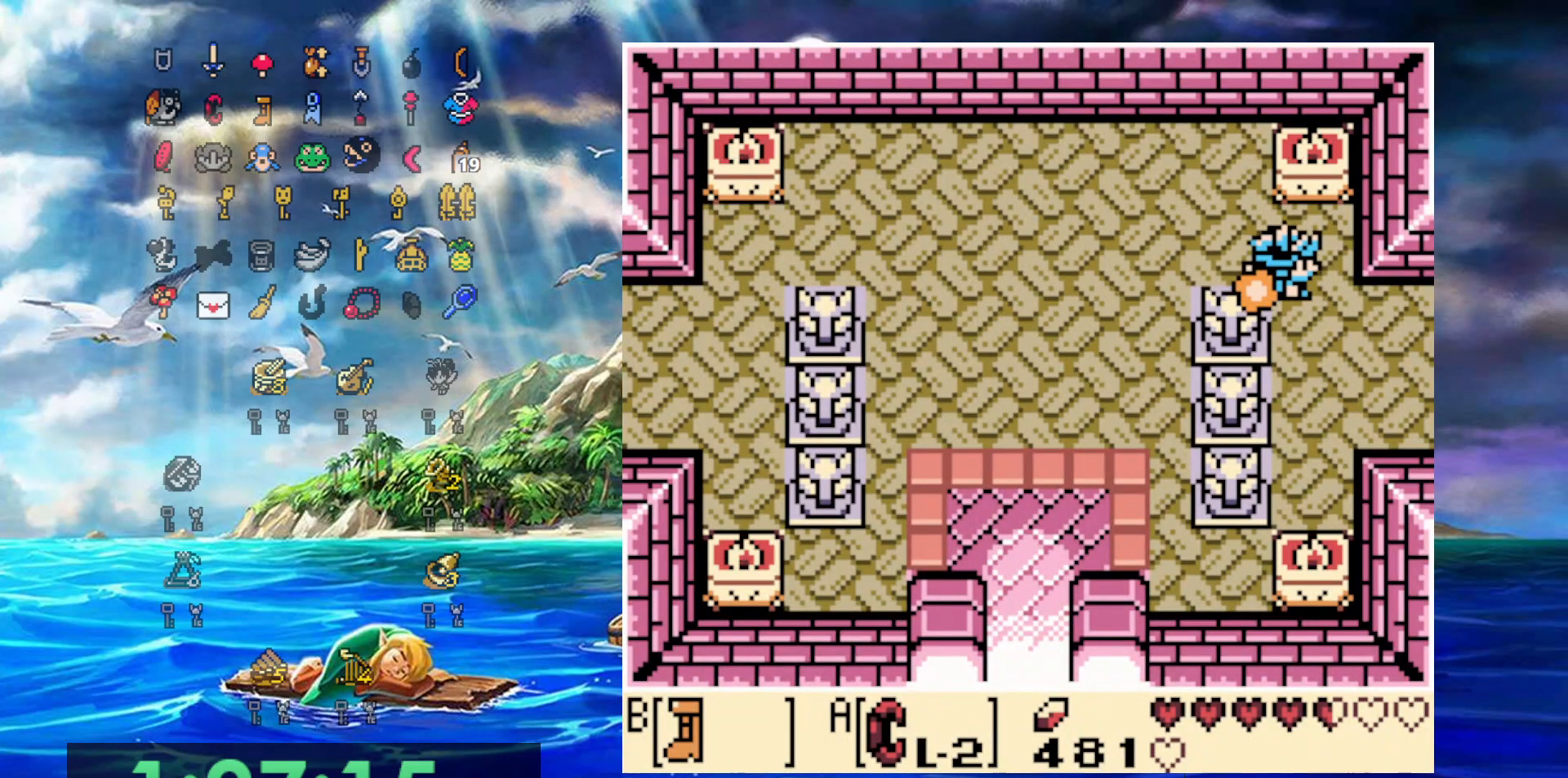
{"buttons": ["B", "DPAD_RIGHT"], "events": [[317, "DPAD_DOWN", "up"]]}
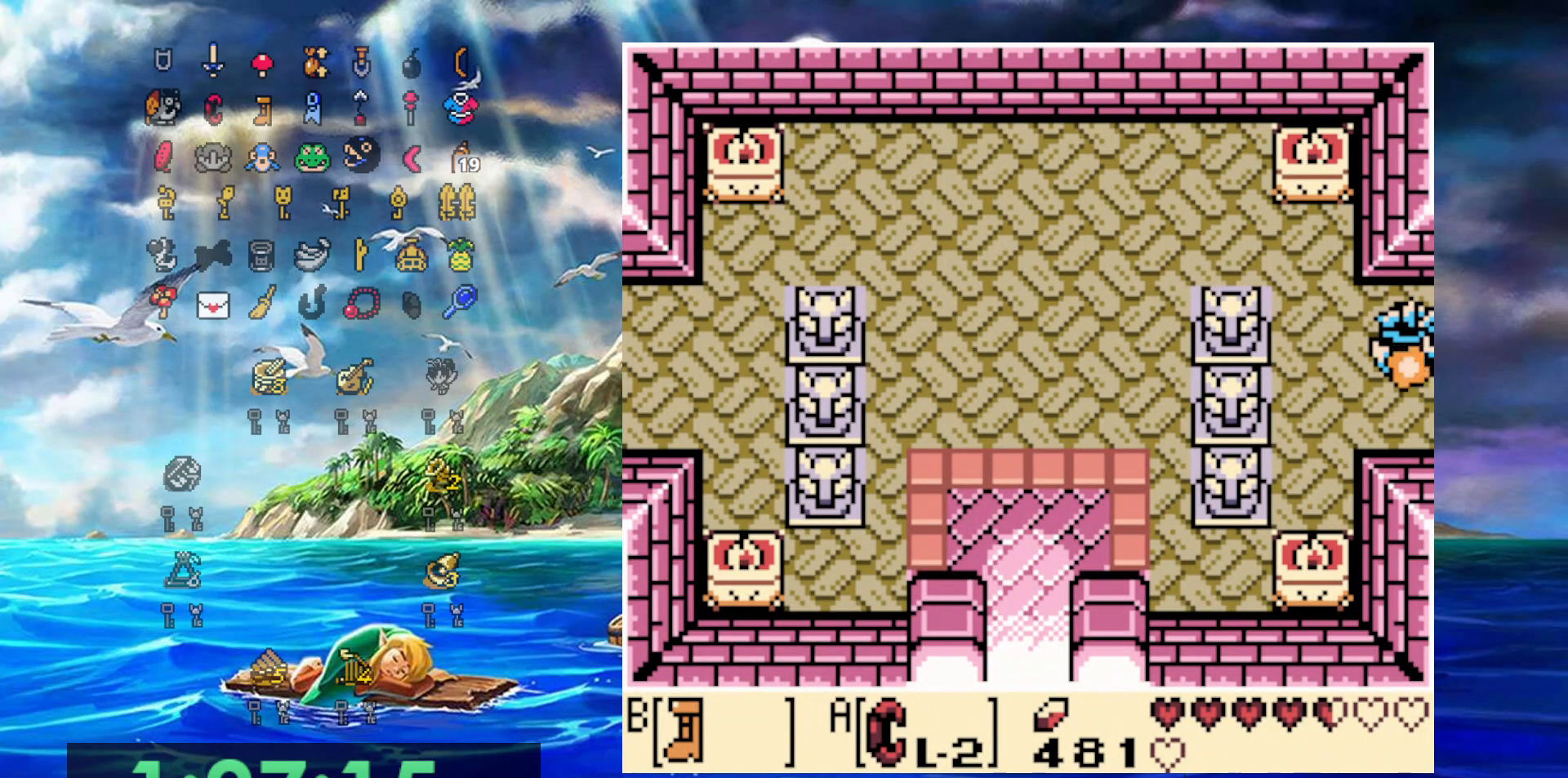
{"buttons": ["B", "DPAD_RIGHT"], "events": []}
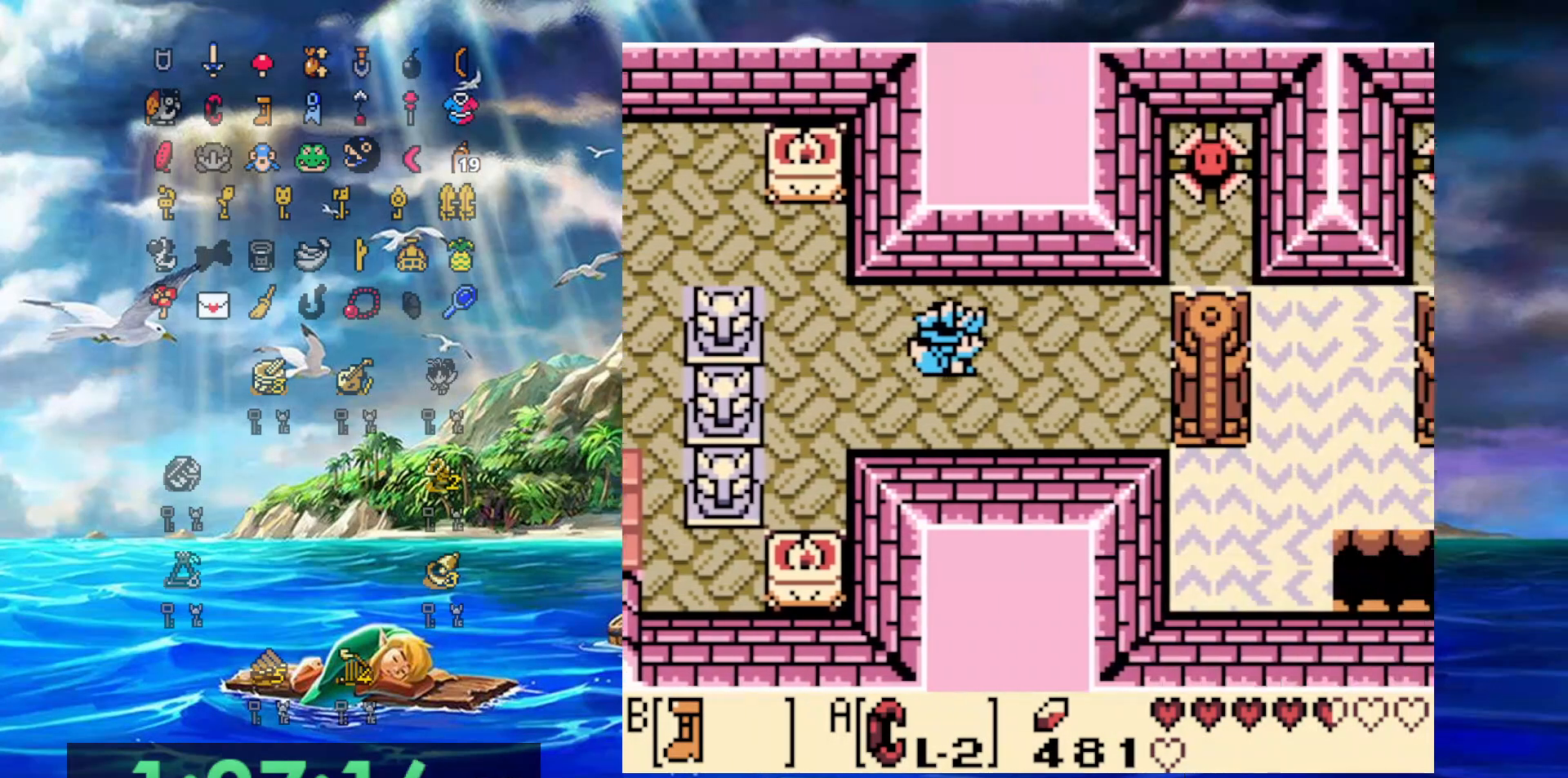
{"buttons": ["B", "DPAD_DOWN", "DPAD_RIGHT"], "events": [[367, "DPAD_UP", "down"], [450, "DPAD_UP", "up"], [467, "DPAD_DOWN", "down"]]}
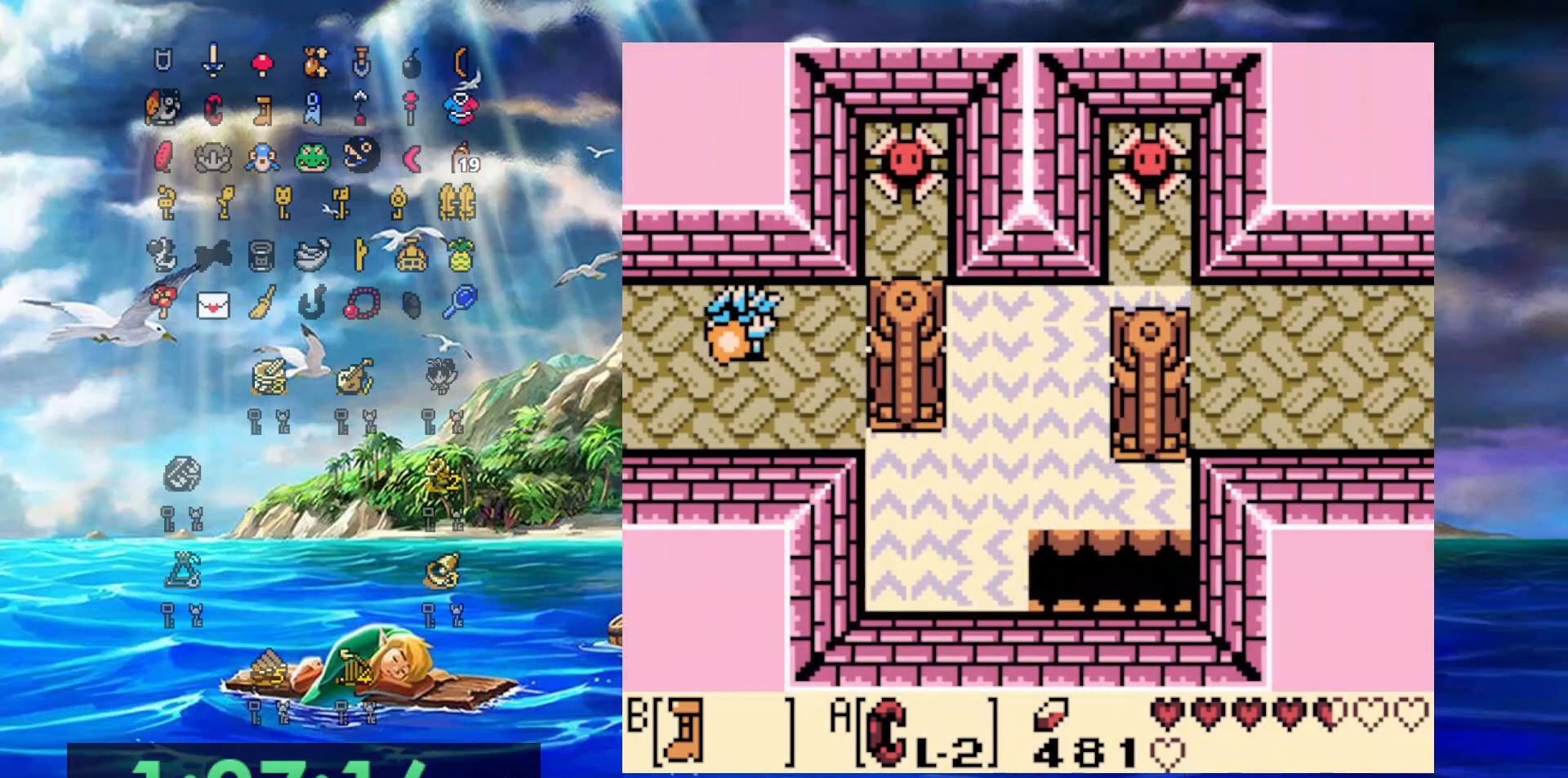
{"buttons": ["DPAD_DOWN", "DPAD_RIGHT"], "events": [[350, "B", "up"]]}
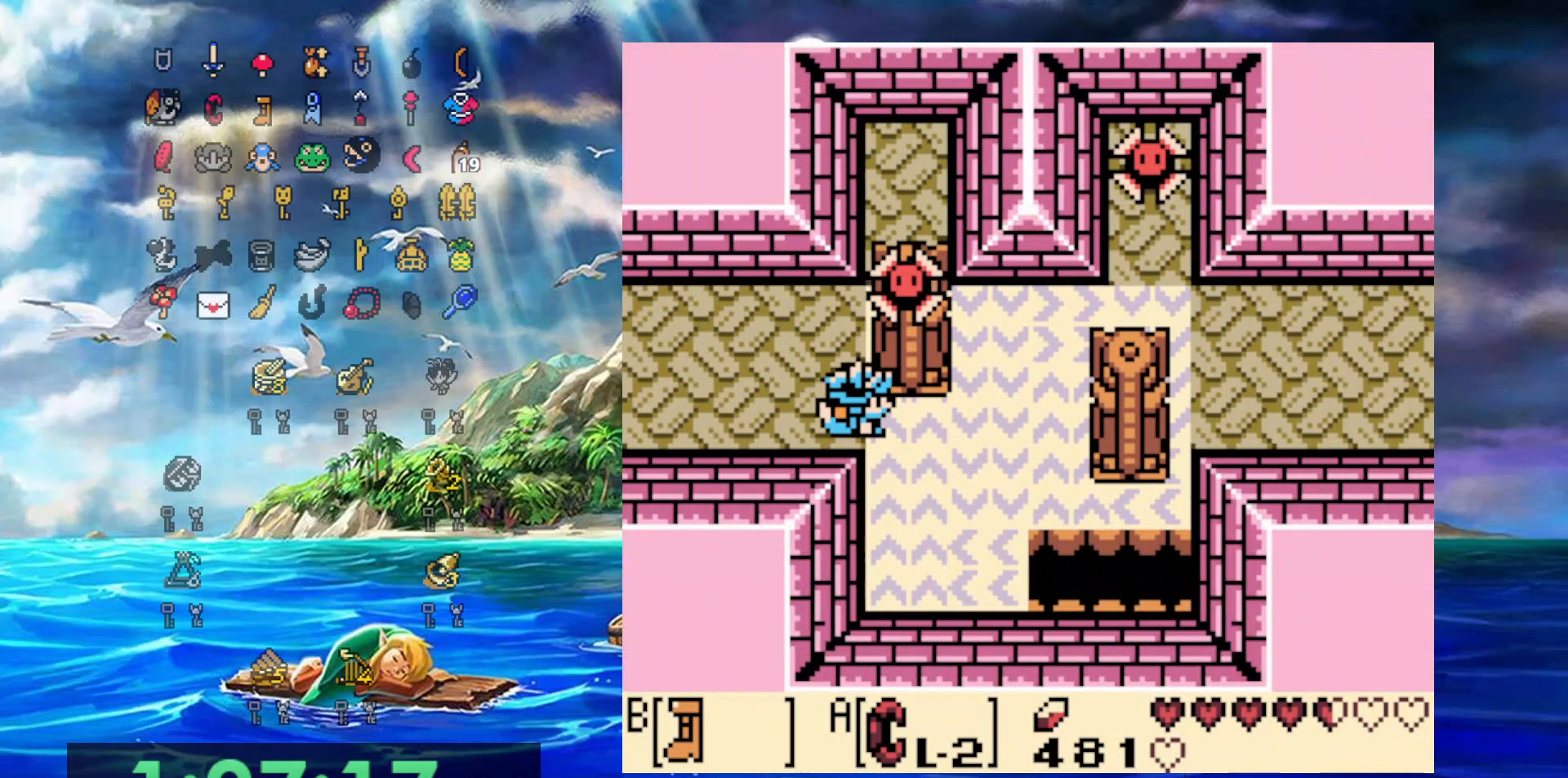
{"buttons": ["DPAD_RIGHT"], "events": [[283, "DPAD_DOWN", "up"]]}
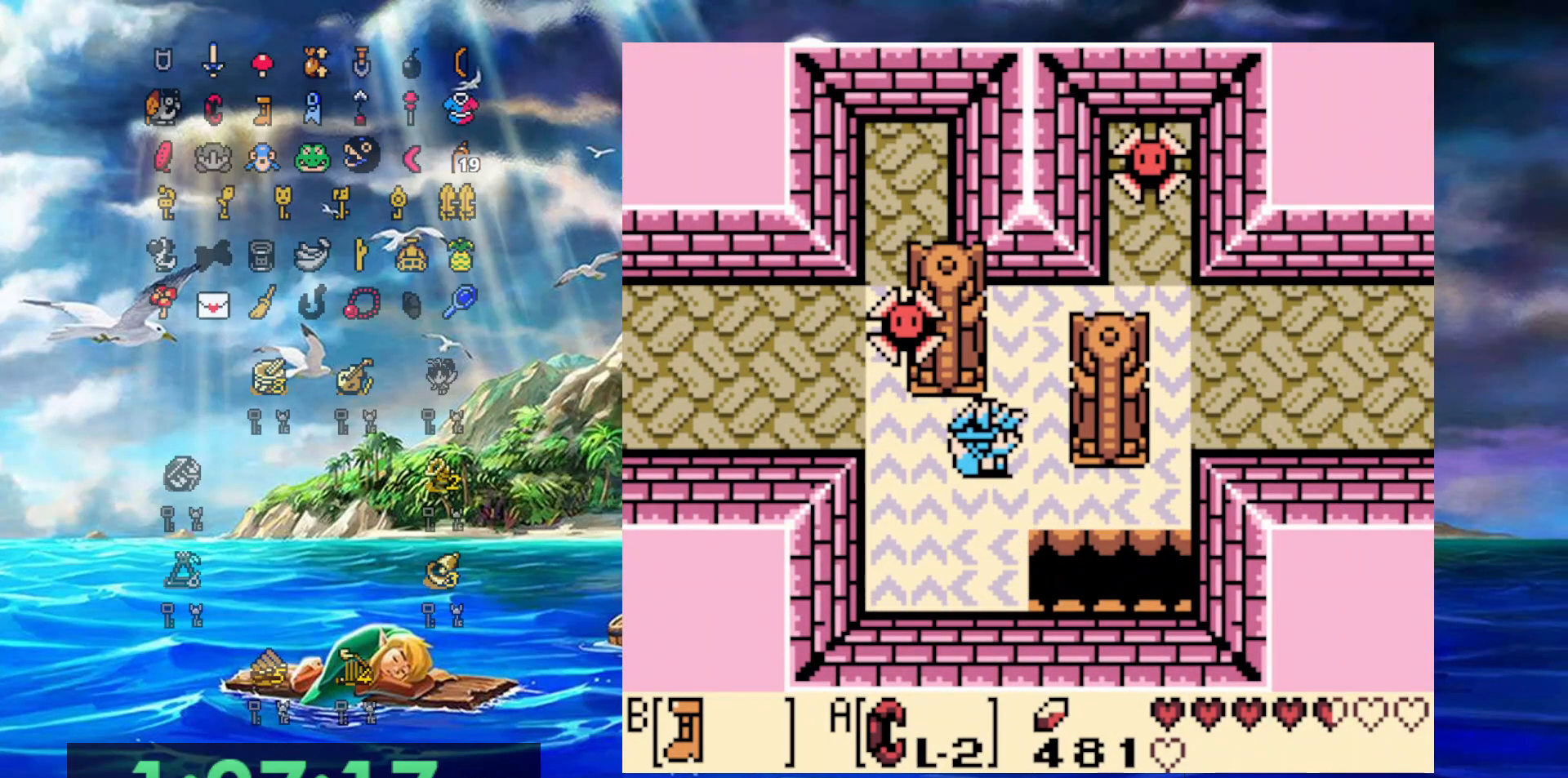
{"buttons": ["DPAD_RIGHT"], "events": [[100, "DPAD_DOWN", "down"], [233, "DPAD_DOWN", "up"]]}
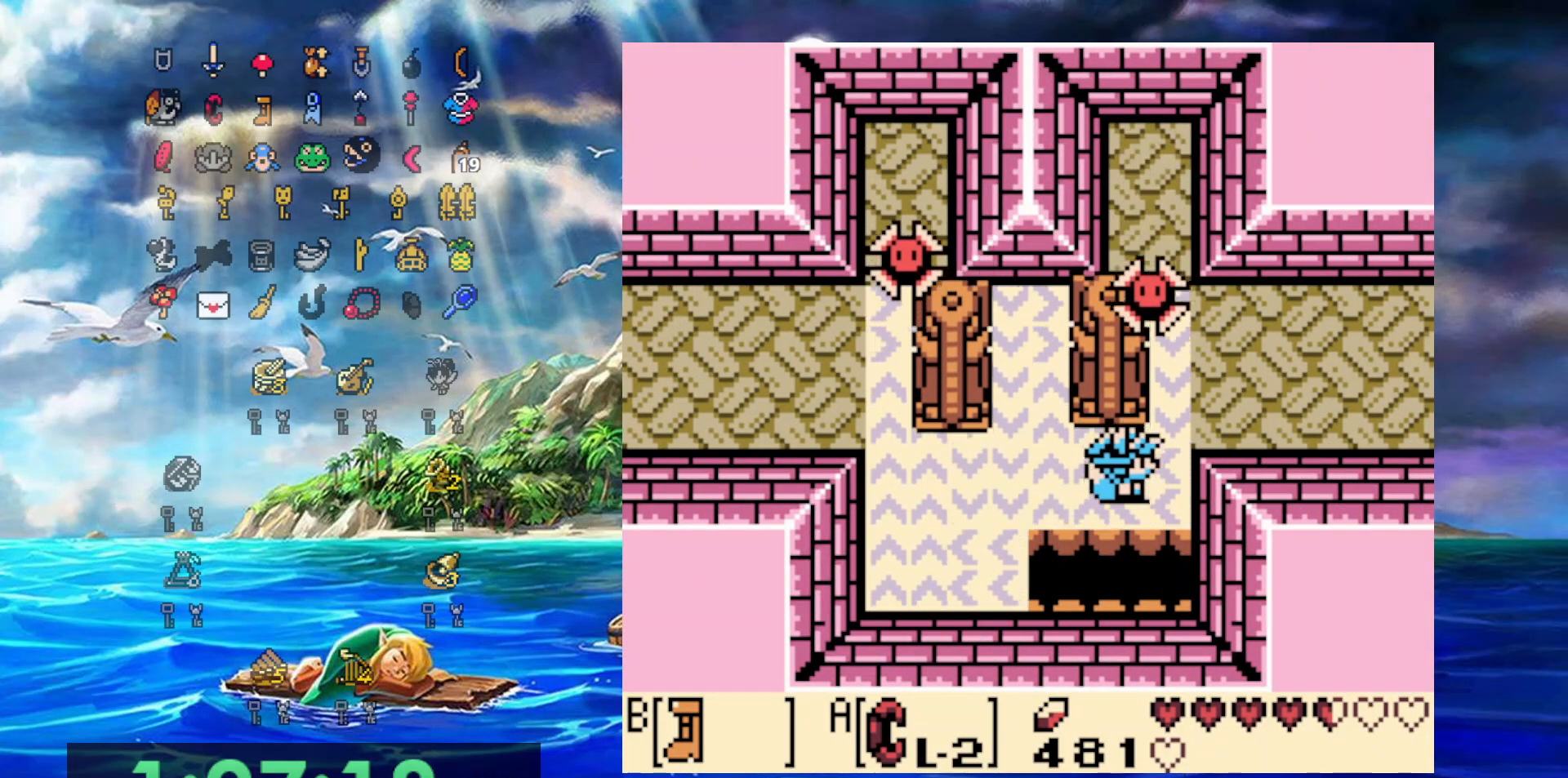
{"buttons": ["B", "DPAD_UP", "DPAD_RIGHT"], "events": [[150, "DPAD_UP", "down"], [200, "B", "down"]]}
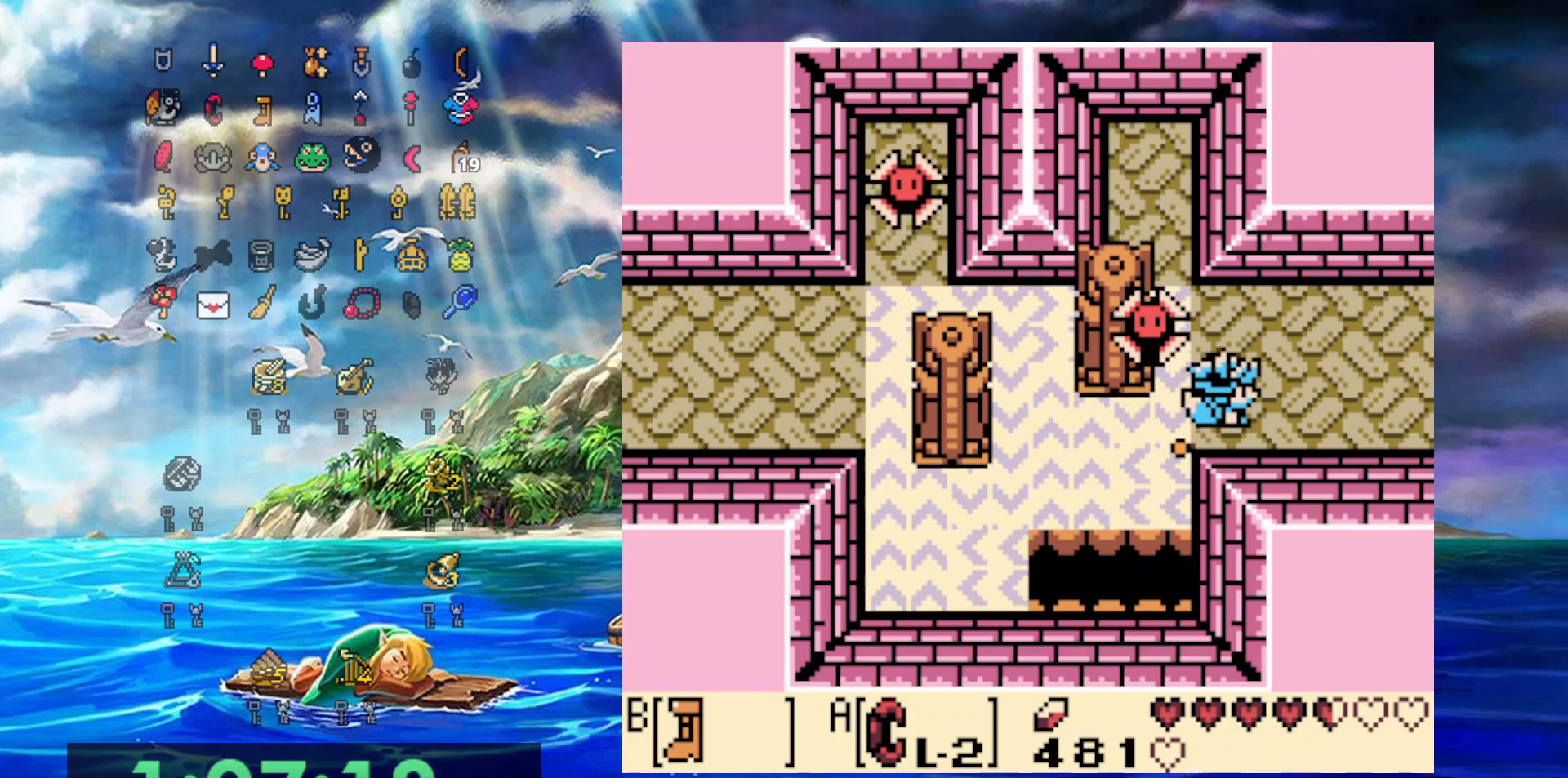
{"buttons": ["B", "DPAD_RIGHT"], "events": [[267, "DPAD_UP", "up"]]}
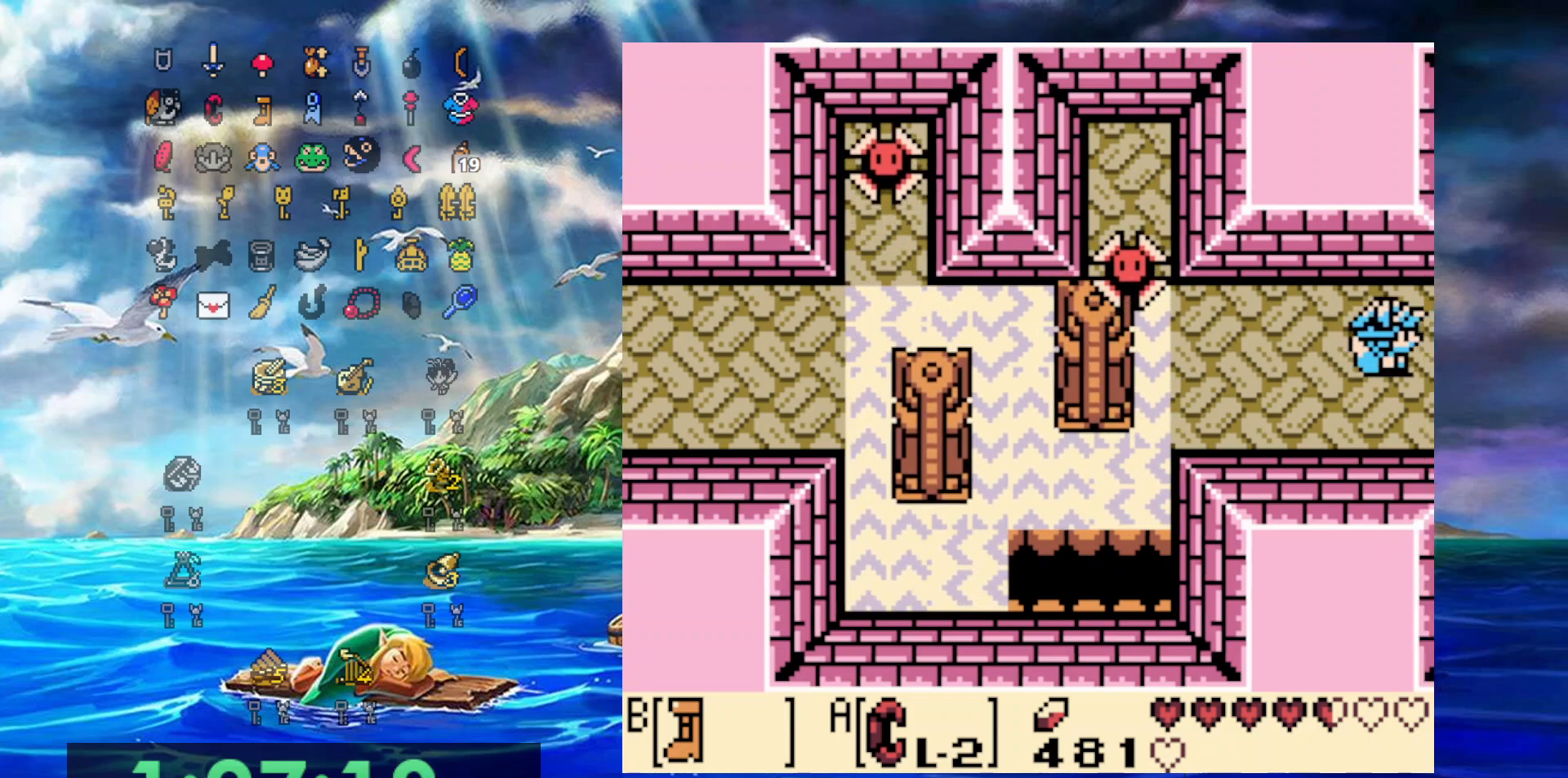
{"buttons": ["B", "DPAD_RIGHT"], "events": []}
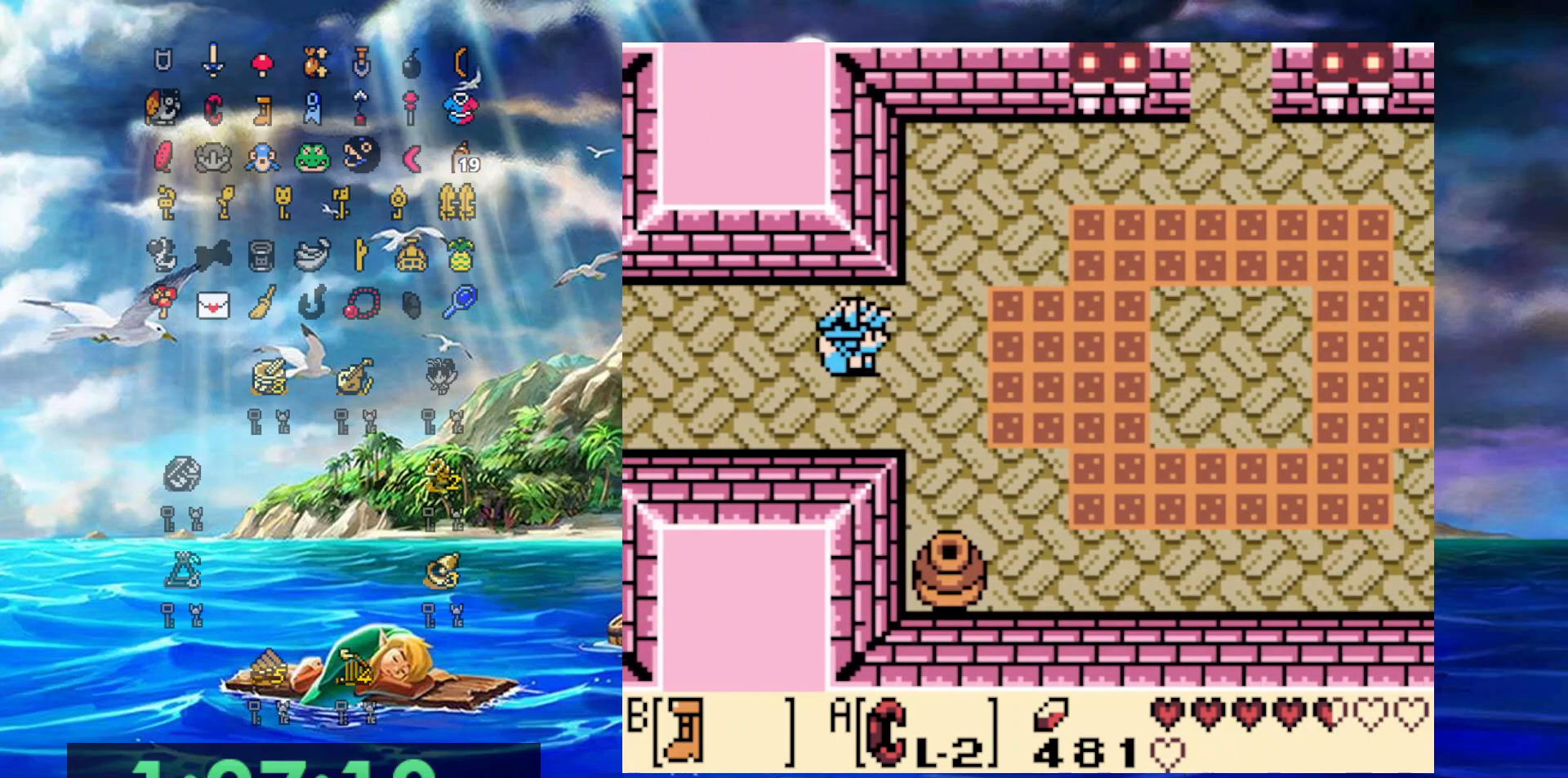
{"buttons": ["DPAD_DOWN"], "events": [[217, "B", "up"], [317, "DPAD_DOWN", "down"], [417, "DPAD_RIGHT", "up"]]}
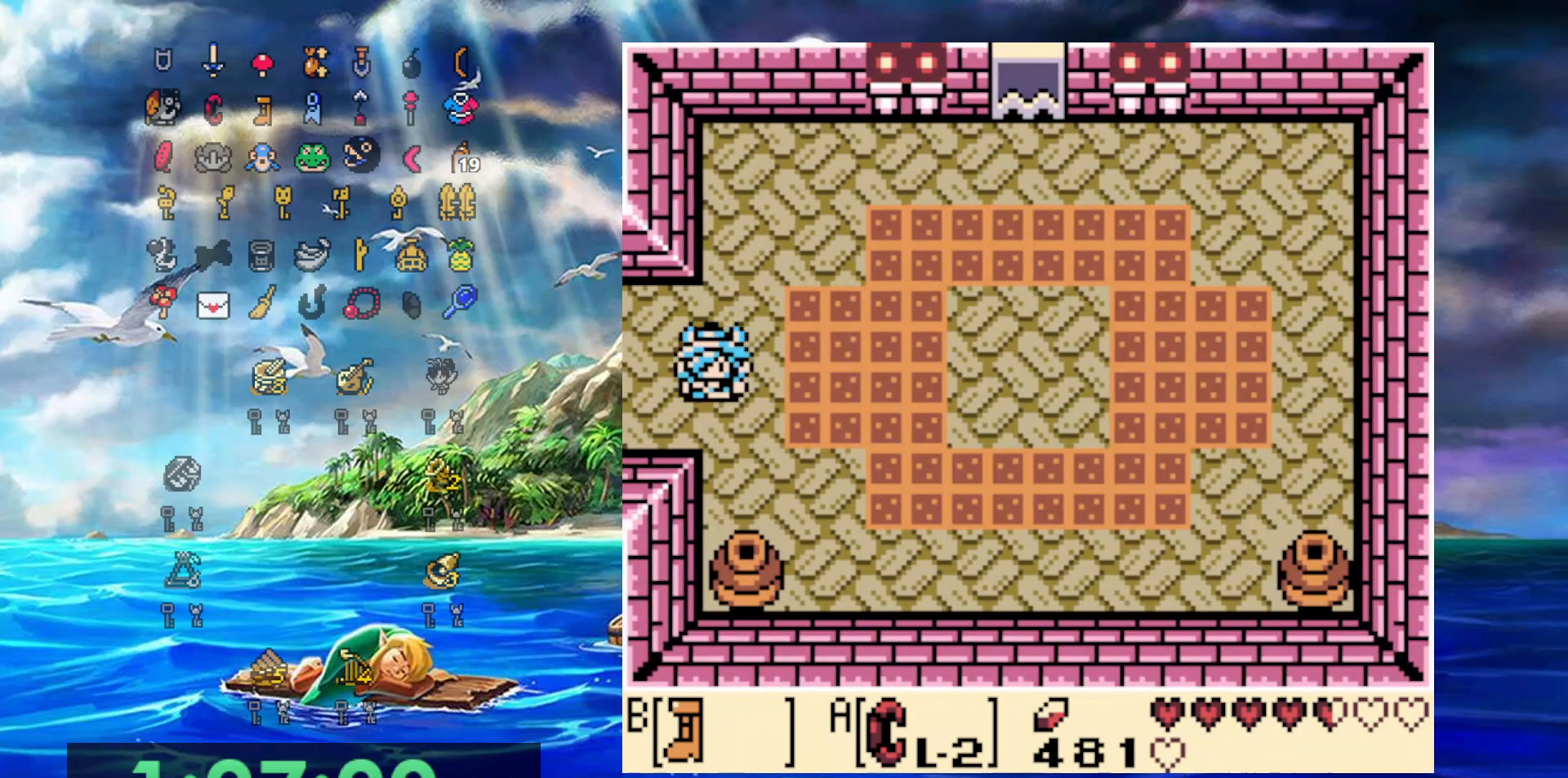
{"buttons": ["DPAD_DOWN"], "events": [[250, "DPAD_RIGHT", "down"], [317, "DPAD_RIGHT", "up"]]}
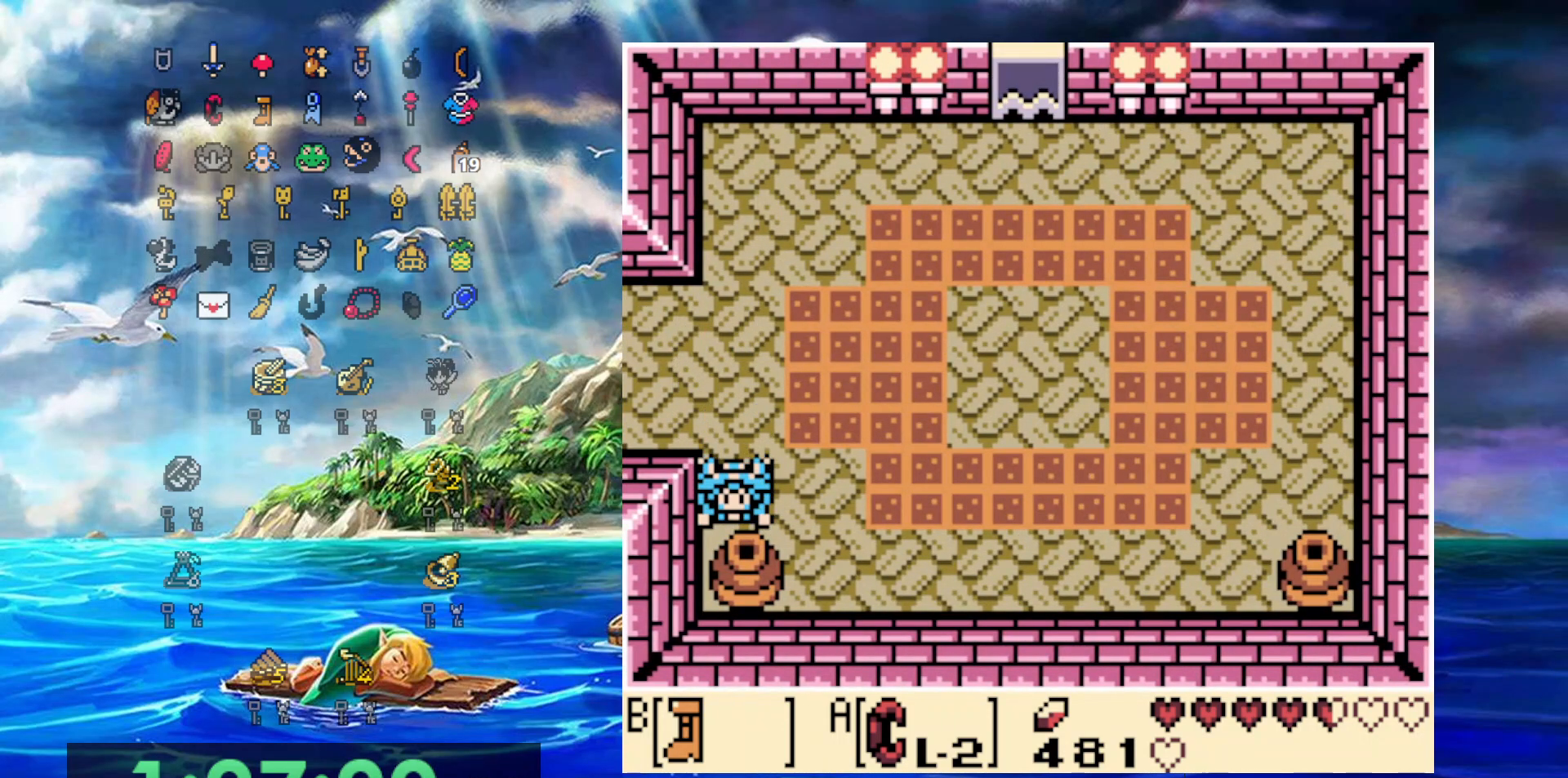
{"buttons": ["DPAD_DOWN", "DPAD_RIGHT"], "events": [[33, "A", "down"], [83, "DPAD_DOWN", "up"], [83, "DPAD_UP", "down"], [283, "DPAD_RIGHT", "down"], [283, "DPAD_UP", "up"], [333, "DPAD_DOWN", "down"], [367, "A", "up"]]}
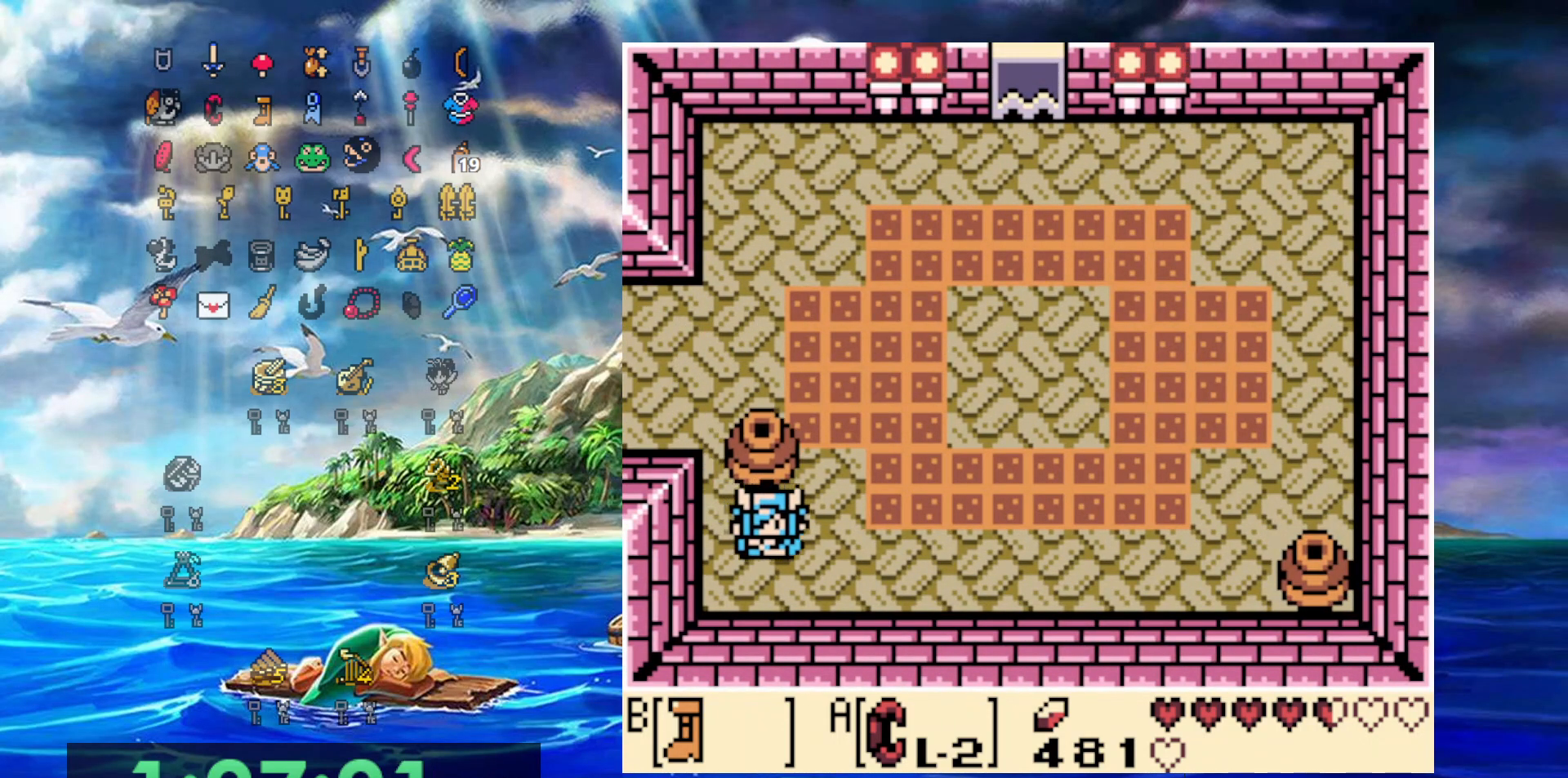
{"buttons": ["DPAD_RIGHT"], "events": [[183, "DPAD_DOWN", "up"]]}
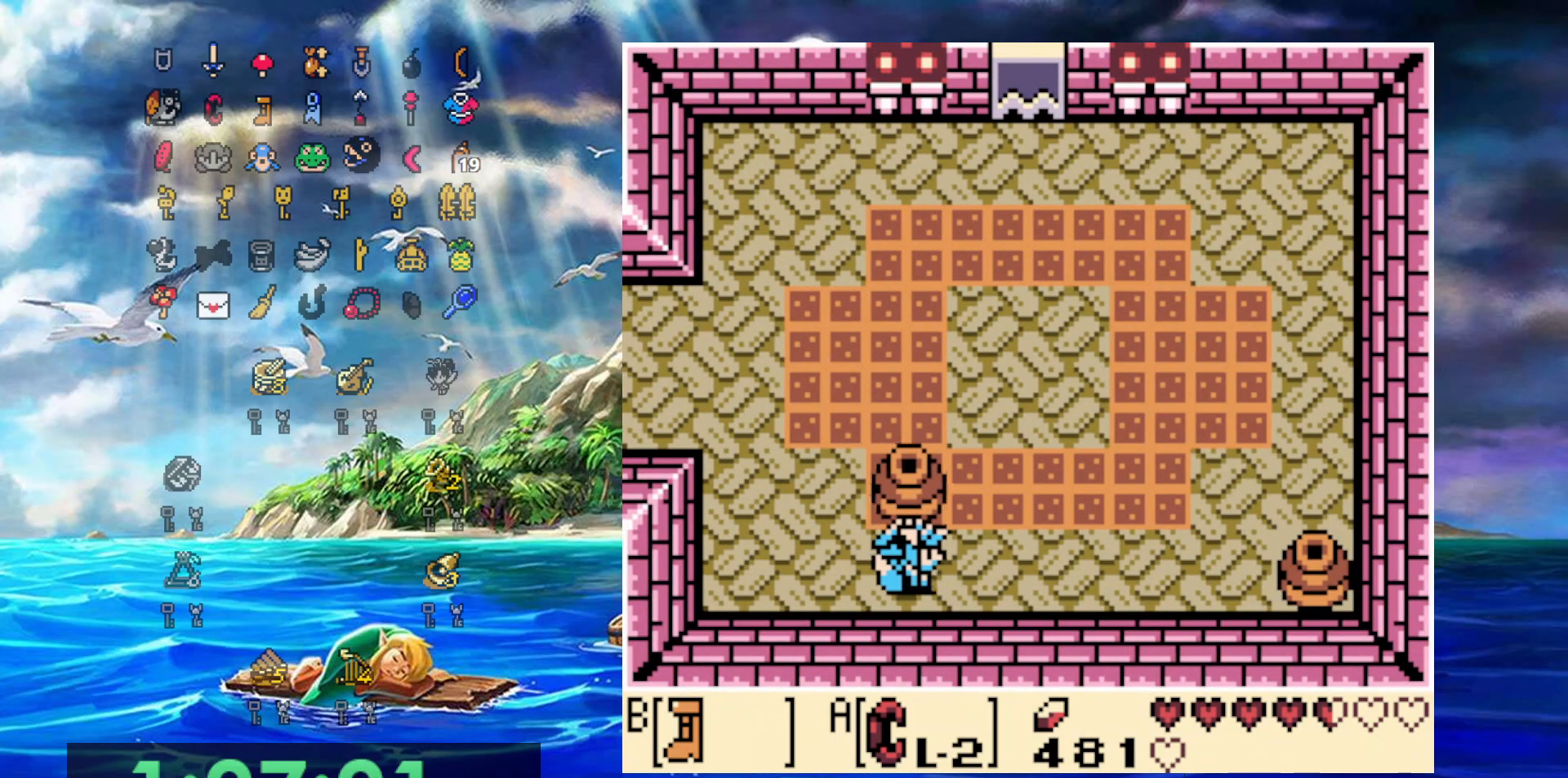
{"buttons": ["DPAD_UP", "DPAD_RIGHT"], "events": [[200, "DPAD_UP", "down"]]}
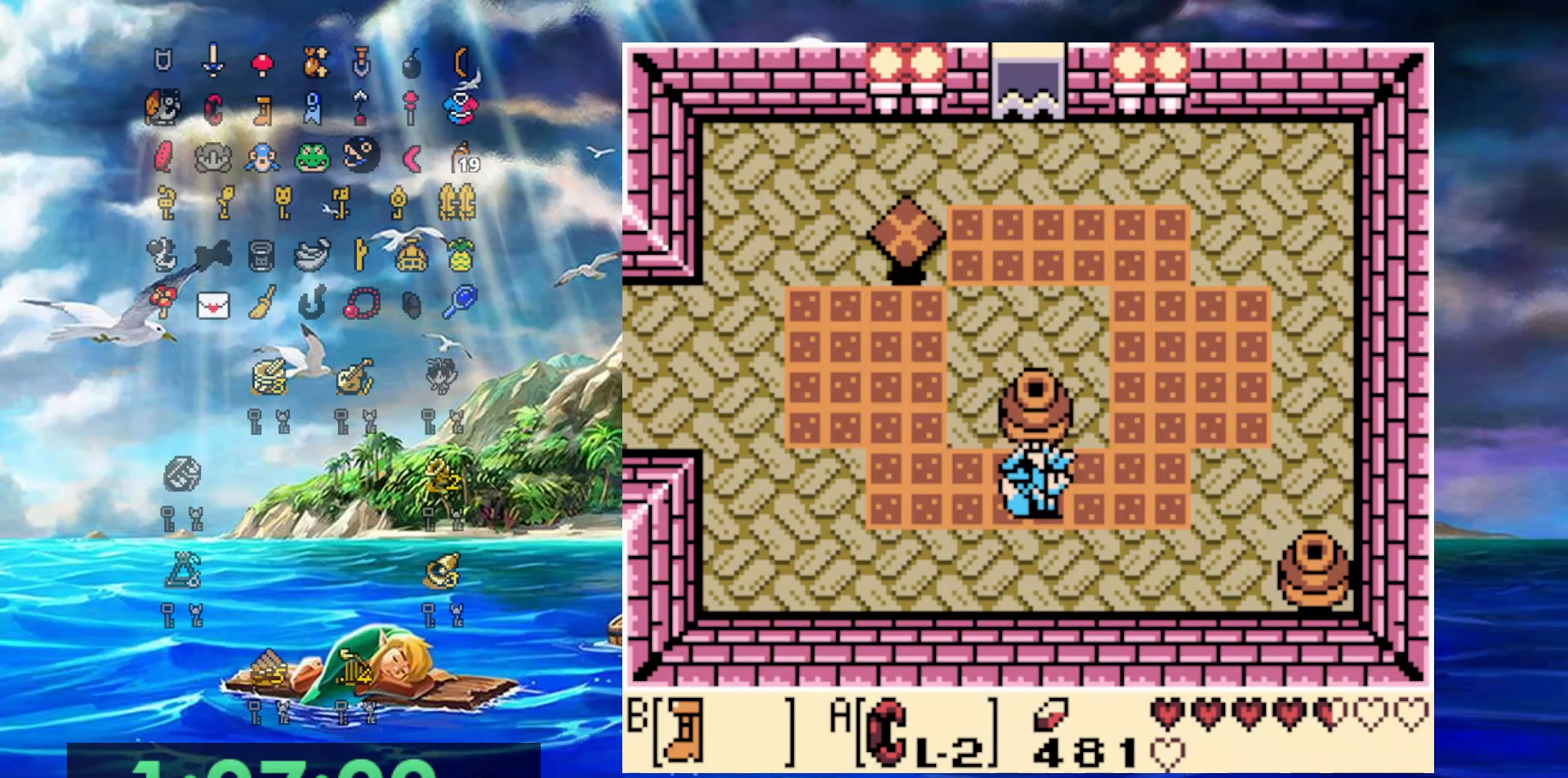
{"buttons": ["DPAD_DOWN"], "events": [[100, "DPAD_UP", "up"], [367, "DPAD_DOWN", "down"], [483, "DPAD_RIGHT", "up"]]}
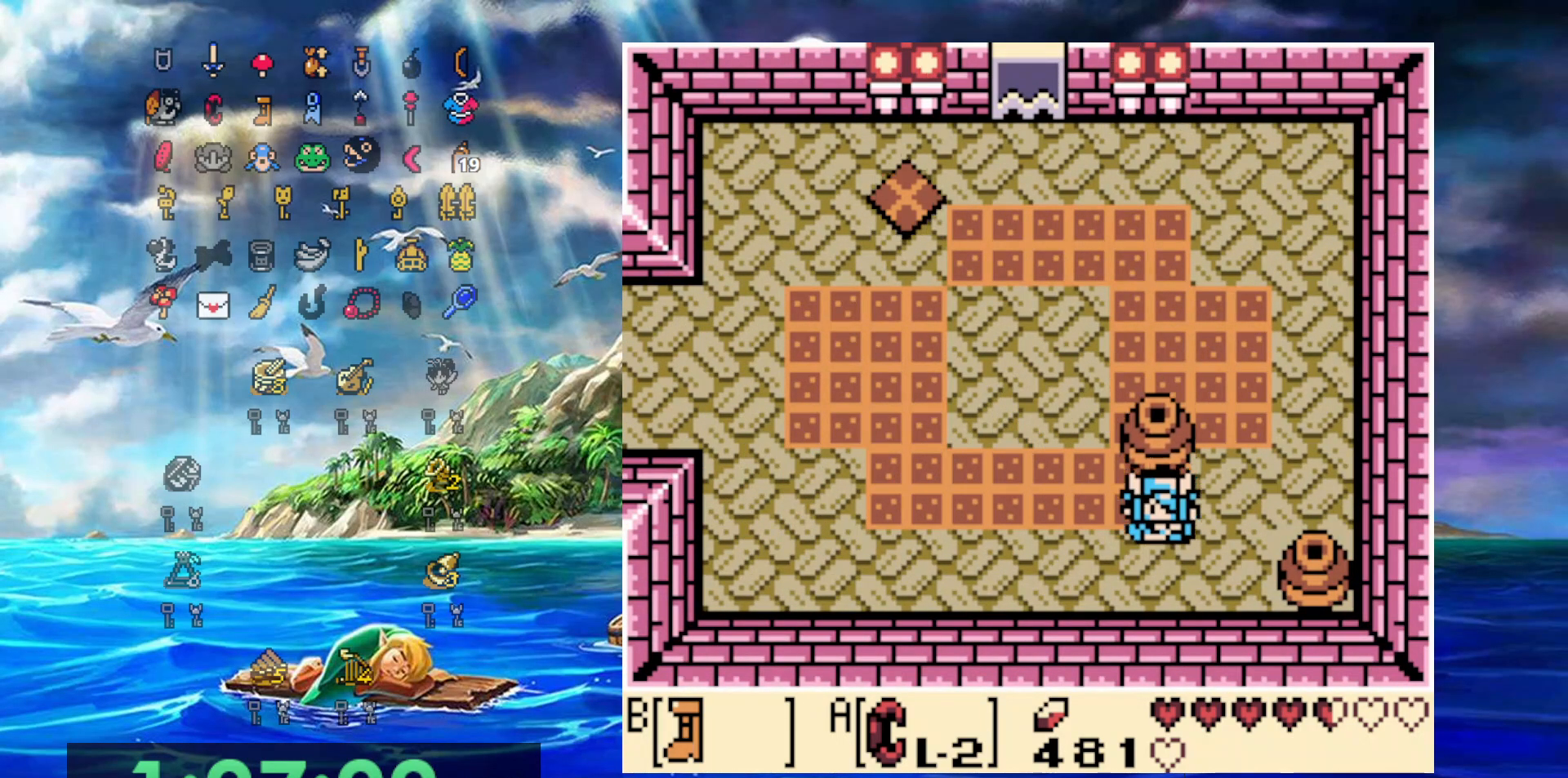
{"buttons": ["DPAD_RIGHT"], "events": [[17, "DPAD_LEFT", "down"], [200, "DPAD_DOWN", "up"], [433, "DPAD_LEFT", "up"], [433, "DPAD_RIGHT", "down"]]}
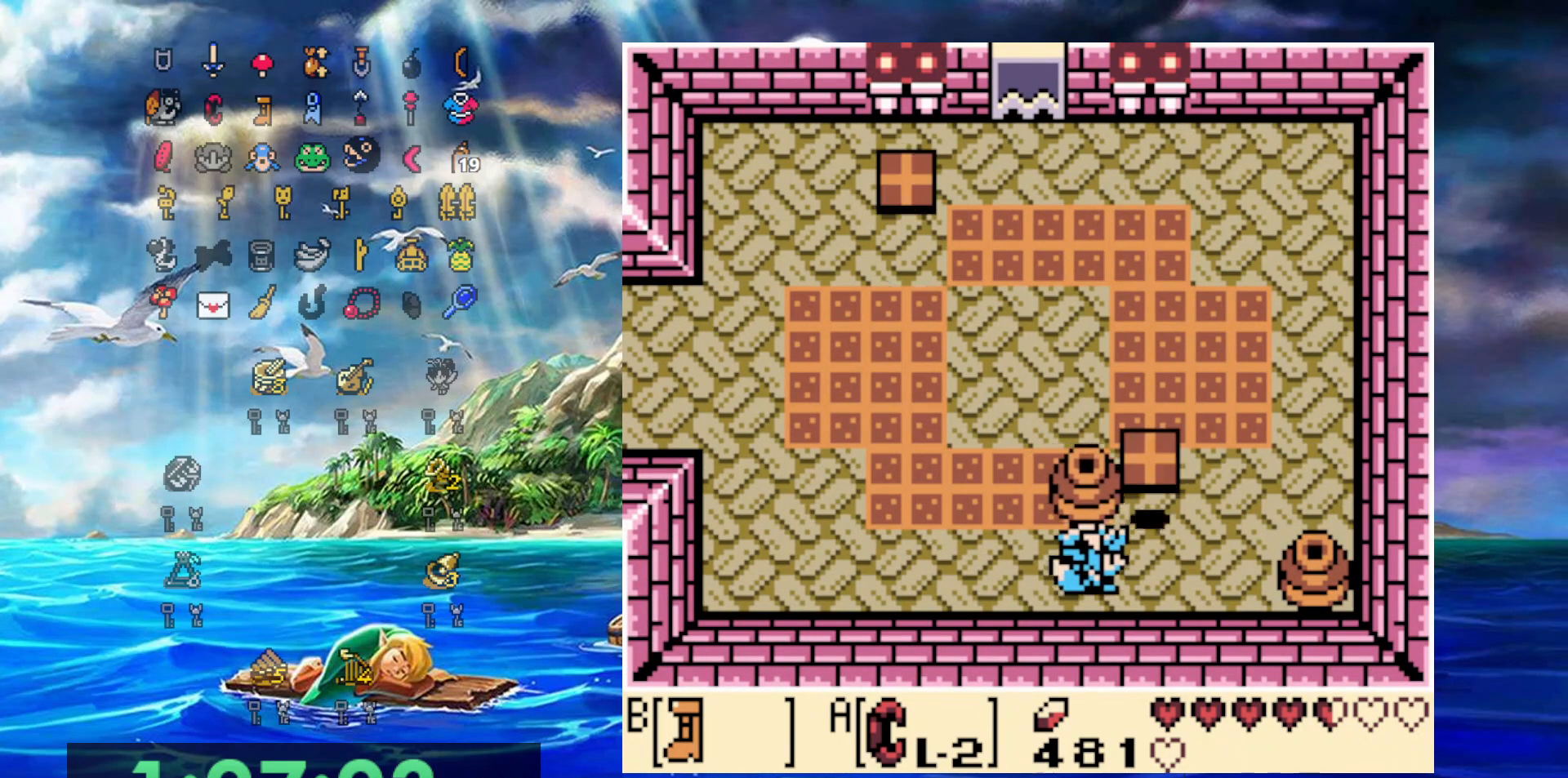
{"buttons": ["DPAD_LEFT"], "events": [[67, "DPAD_LEFT", "down"], [67, "DPAD_RIGHT", "up"]]}